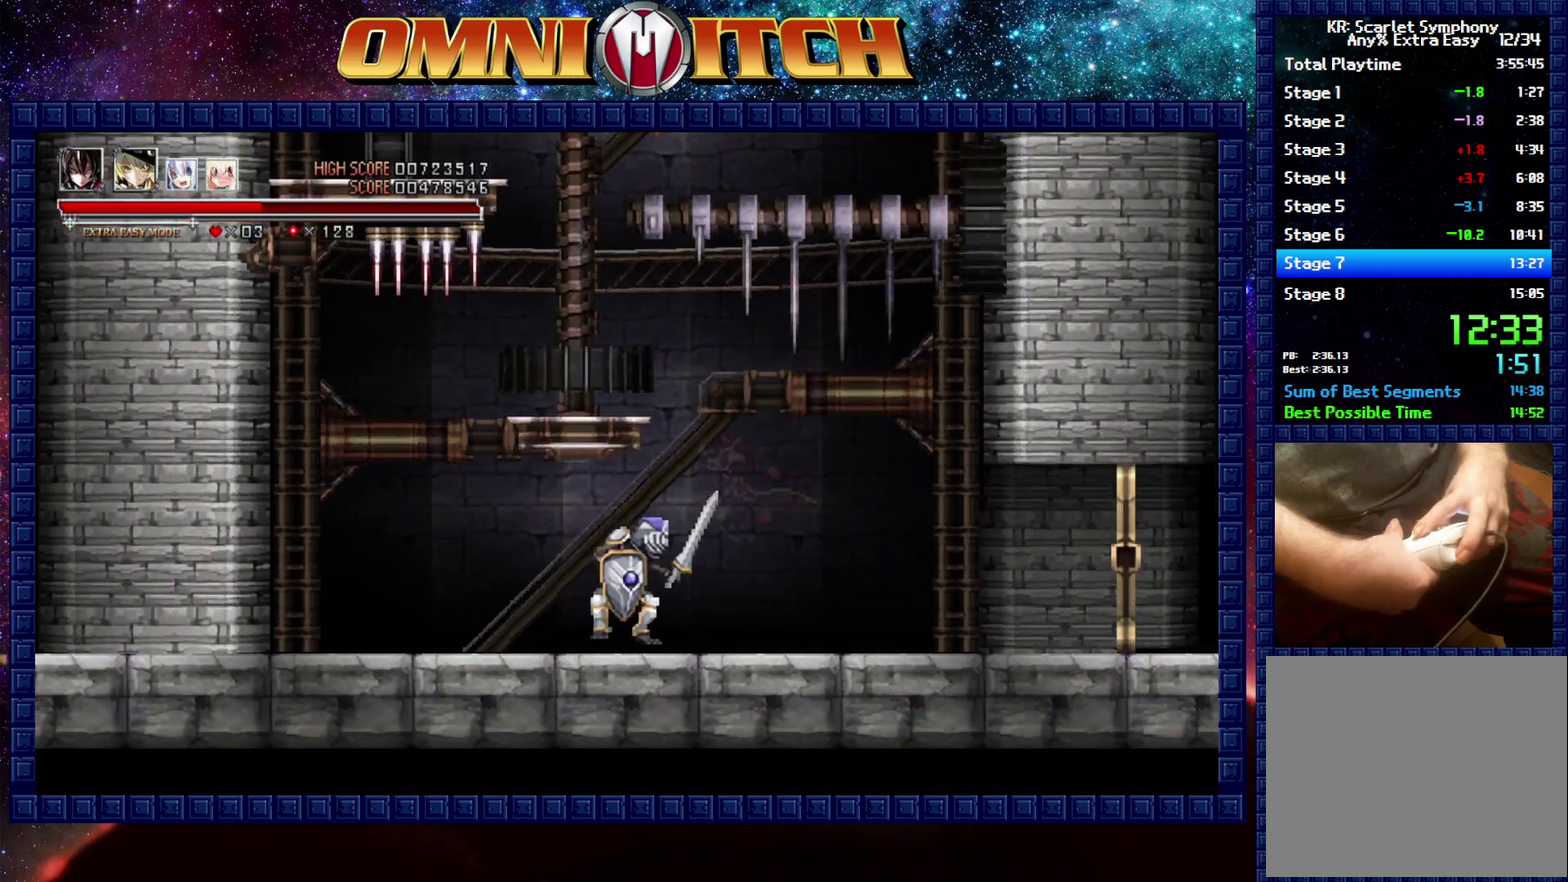
Gameplay with a controller (Xbox layout); each line is a JSON object with the inputs held at the frame after it. "events" lists button and stick changes between this image and that frame as [ms after this image, input, new state], when the widget could be followed in between. Not read: R3 right_stick.
{"buttons": [], "left_stick": "center", "events": [[283, "B", "up"], [400, "DPAD_LEFT", "up"]]}
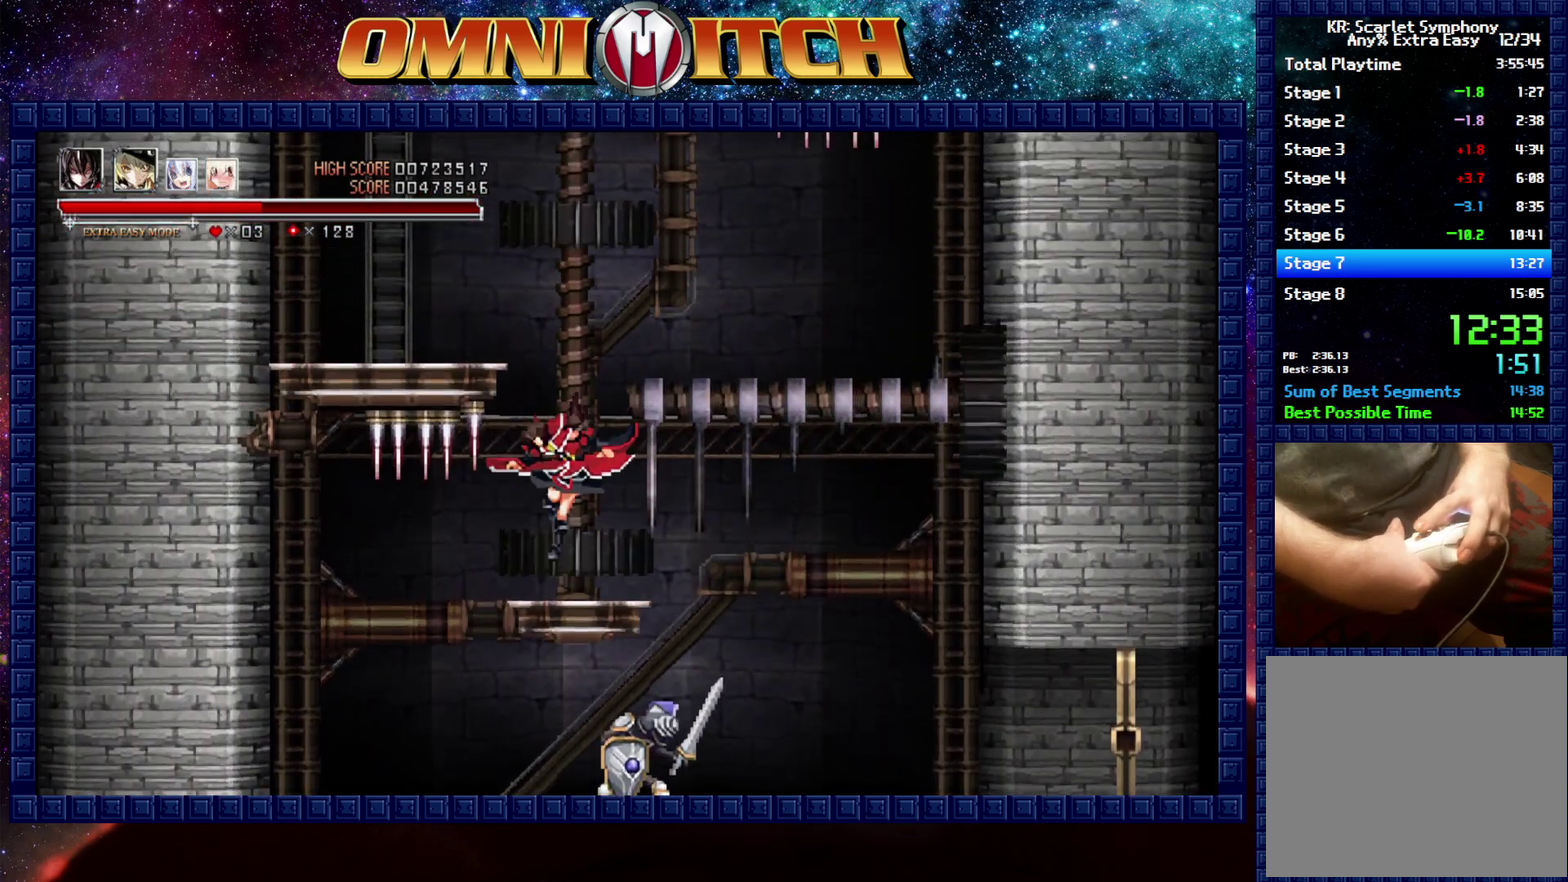
{"buttons": ["B", "DPAD_LEFT"], "left_stick": "center", "events": [[200, "B", "down"], [450, "DPAD_LEFT", "down"]]}
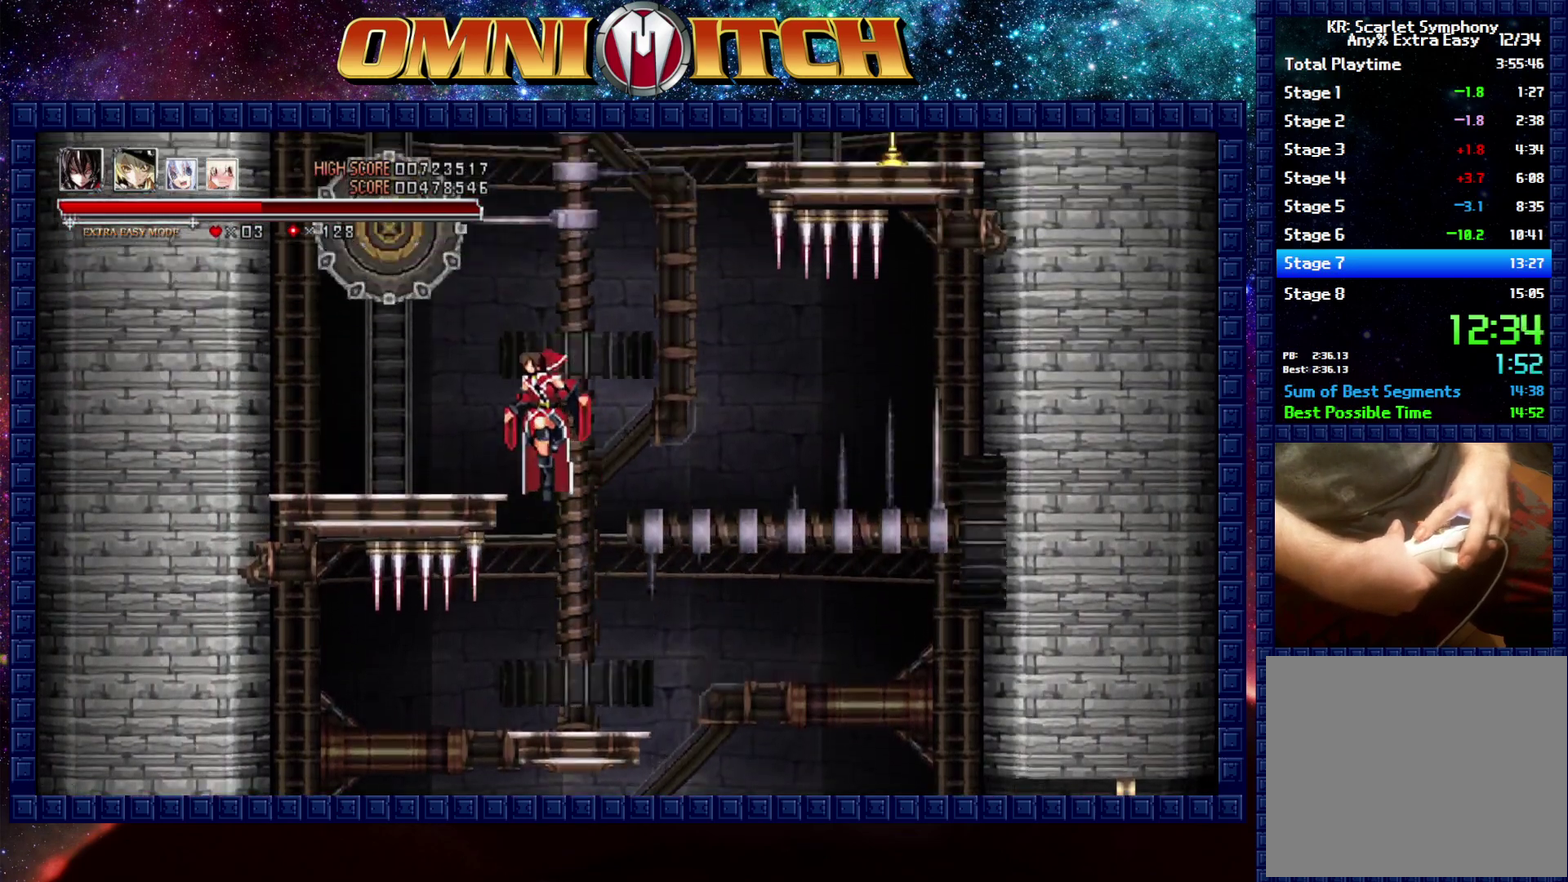
{"buttons": ["B"], "left_stick": "center", "events": [[183, "B", "up"], [433, "DPAD_LEFT", "up"], [500, "B", "down"]]}
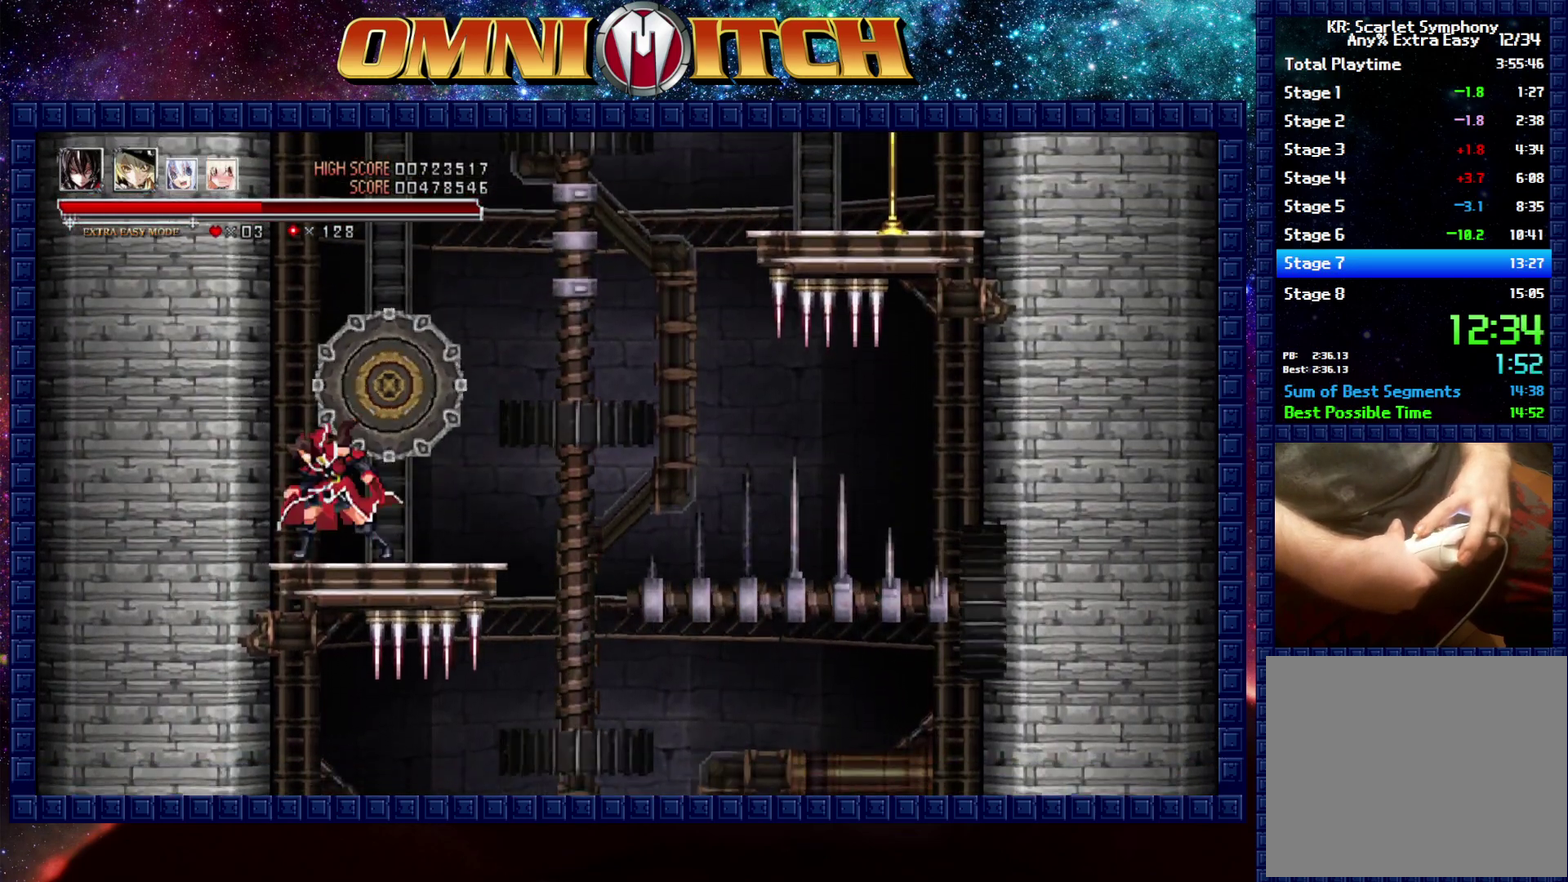
{"buttons": ["B", "DPAD_UP", "DPAD_RIGHT"], "left_stick": "center", "events": [[233, "B", "up"], [233, "DPAD_UP", "down"], [300, "L2", "down"], [367, "B", "down"], [367, "L2", "up"], [400, "DPAD_RIGHT", "down"]]}
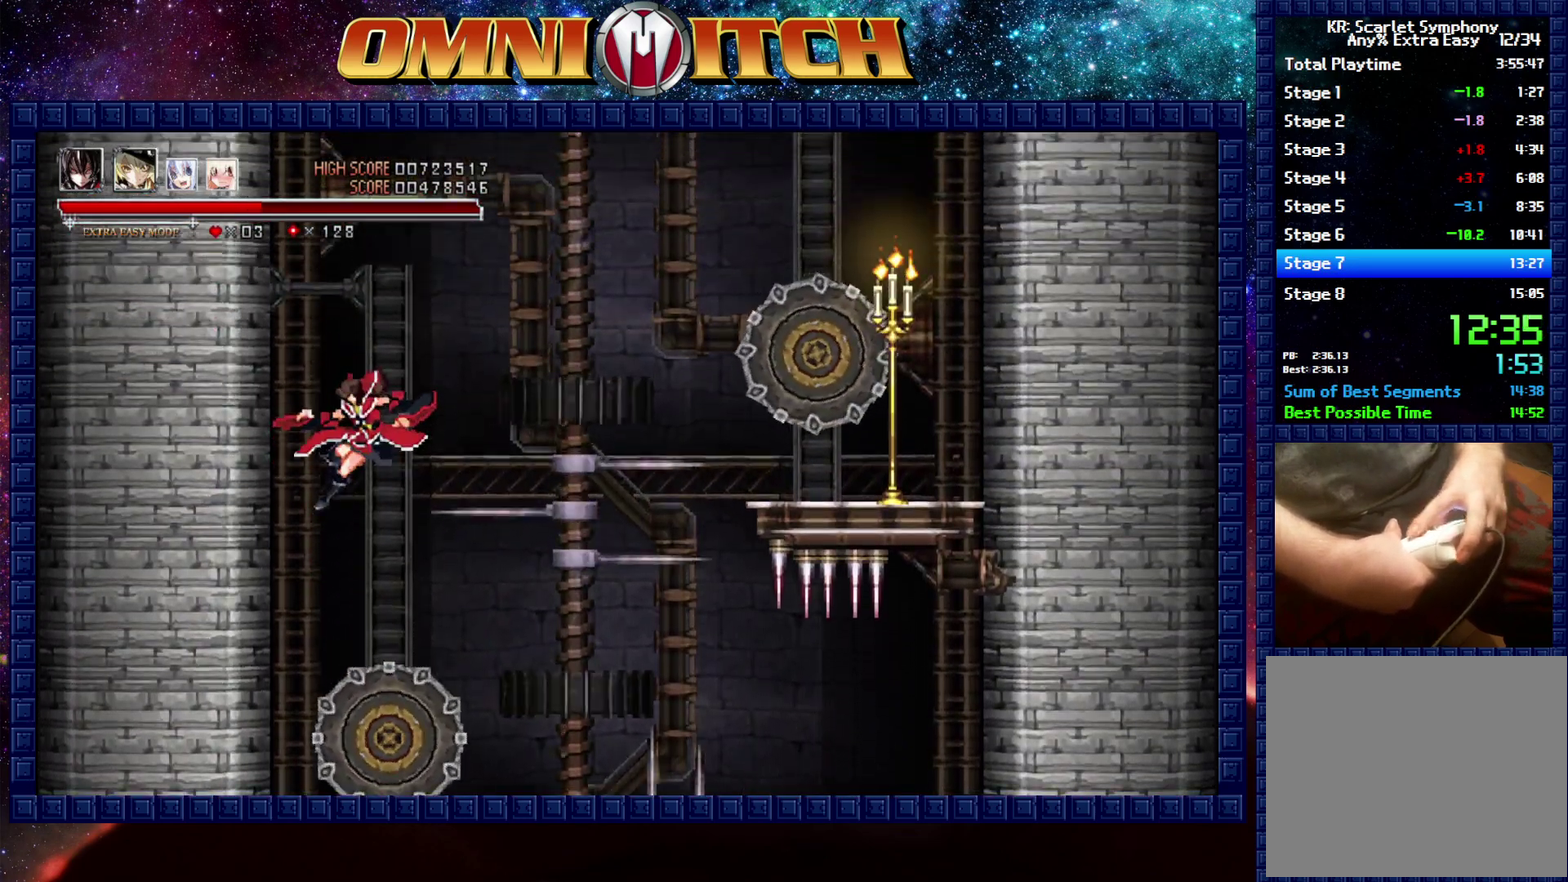
{"buttons": ["B", "DPAD_UP", "DPAD_RIGHT"], "left_stick": "center", "events": []}
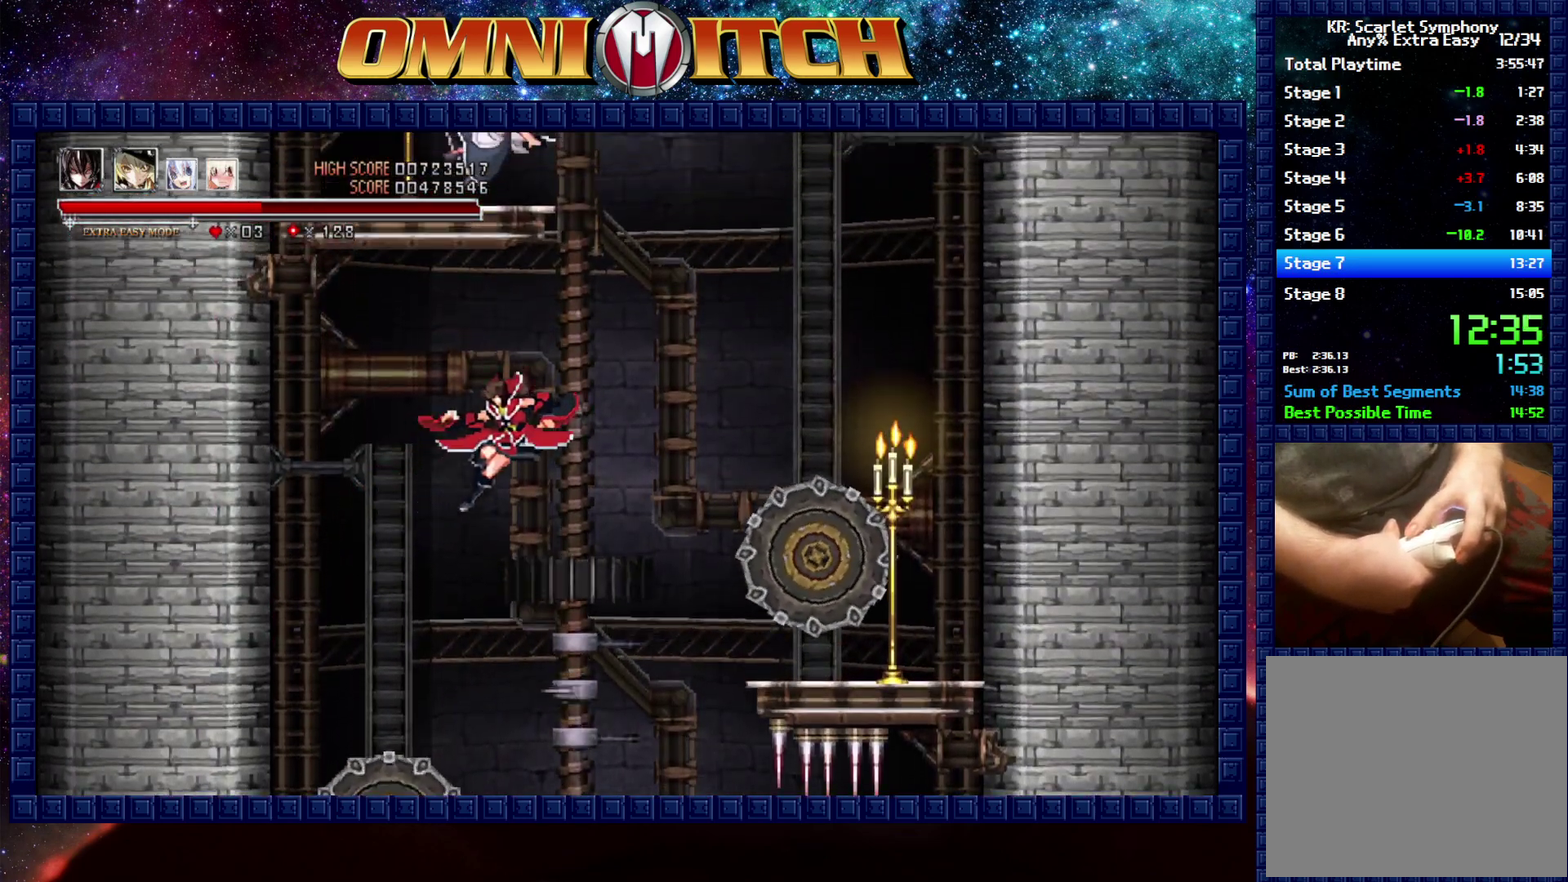
{"buttons": ["DPAD_UP"], "left_stick": "center", "events": [[67, "DPAD_RIGHT", "up"], [117, "B", "up"], [350, "DPAD_RIGHT", "down"], [500, "DPAD_RIGHT", "up"]]}
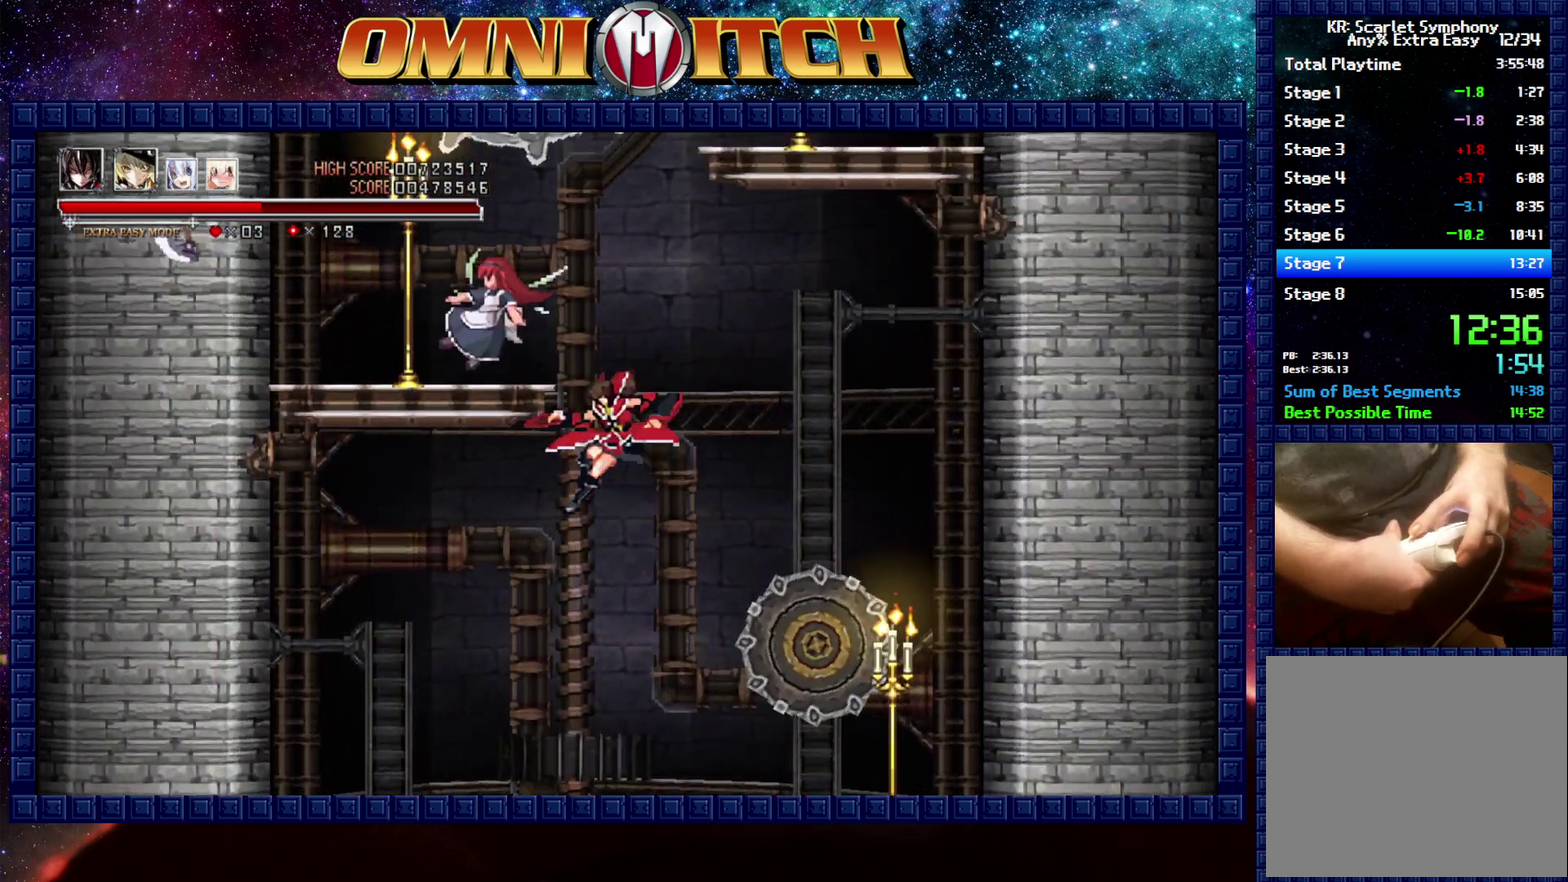
{"buttons": ["DPAD_UP"], "left_stick": "center", "events": []}
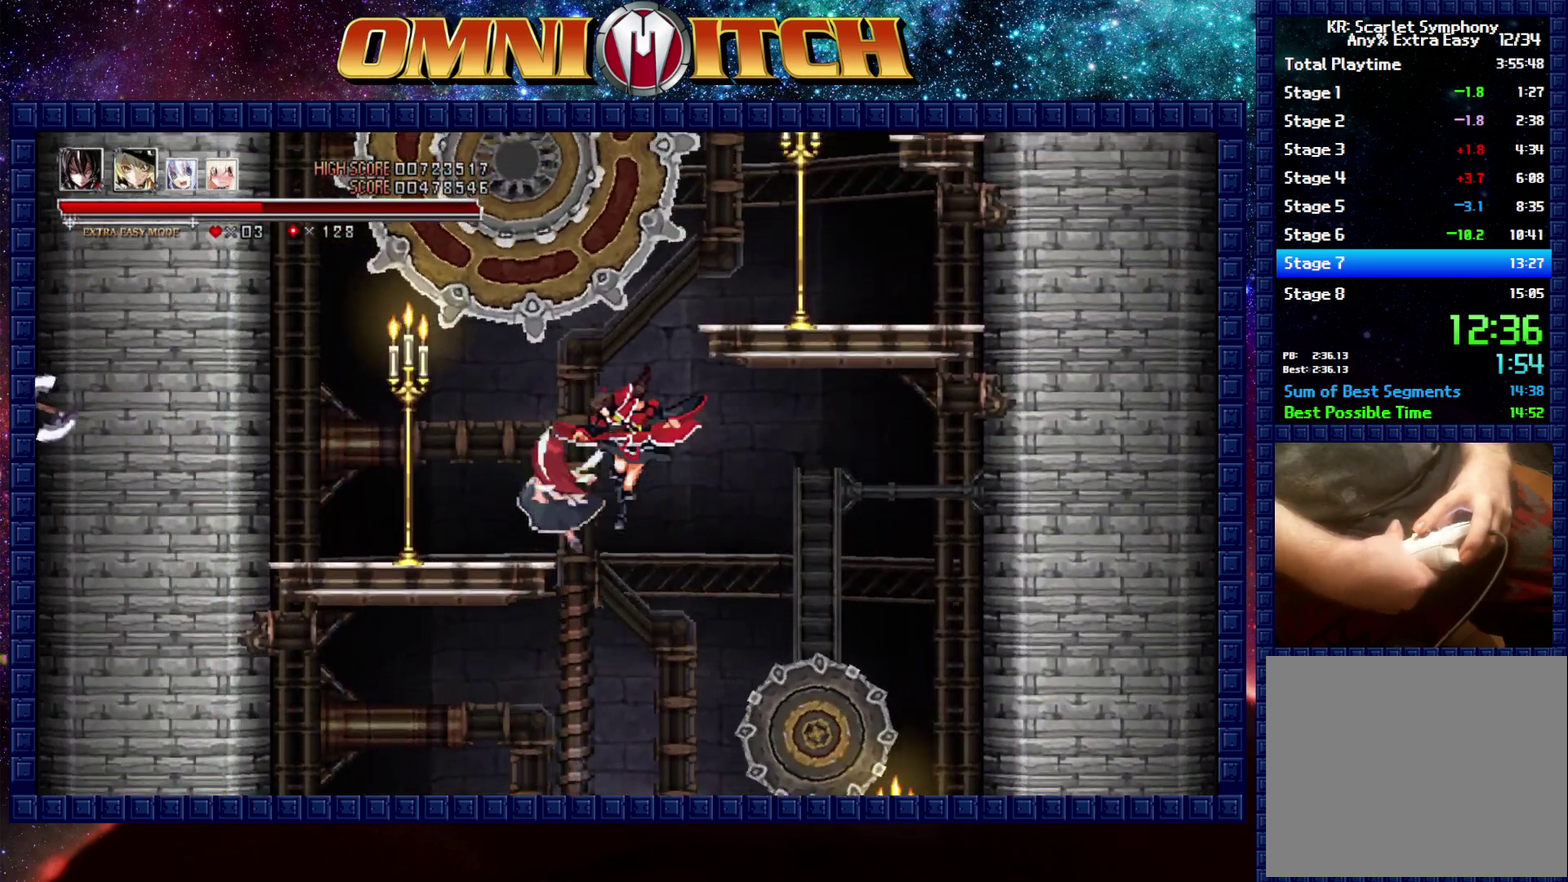
{"buttons": ["DPAD_UP", "DPAD_RIGHT"], "left_stick": "center", "events": [[400, "DPAD_RIGHT", "down"]]}
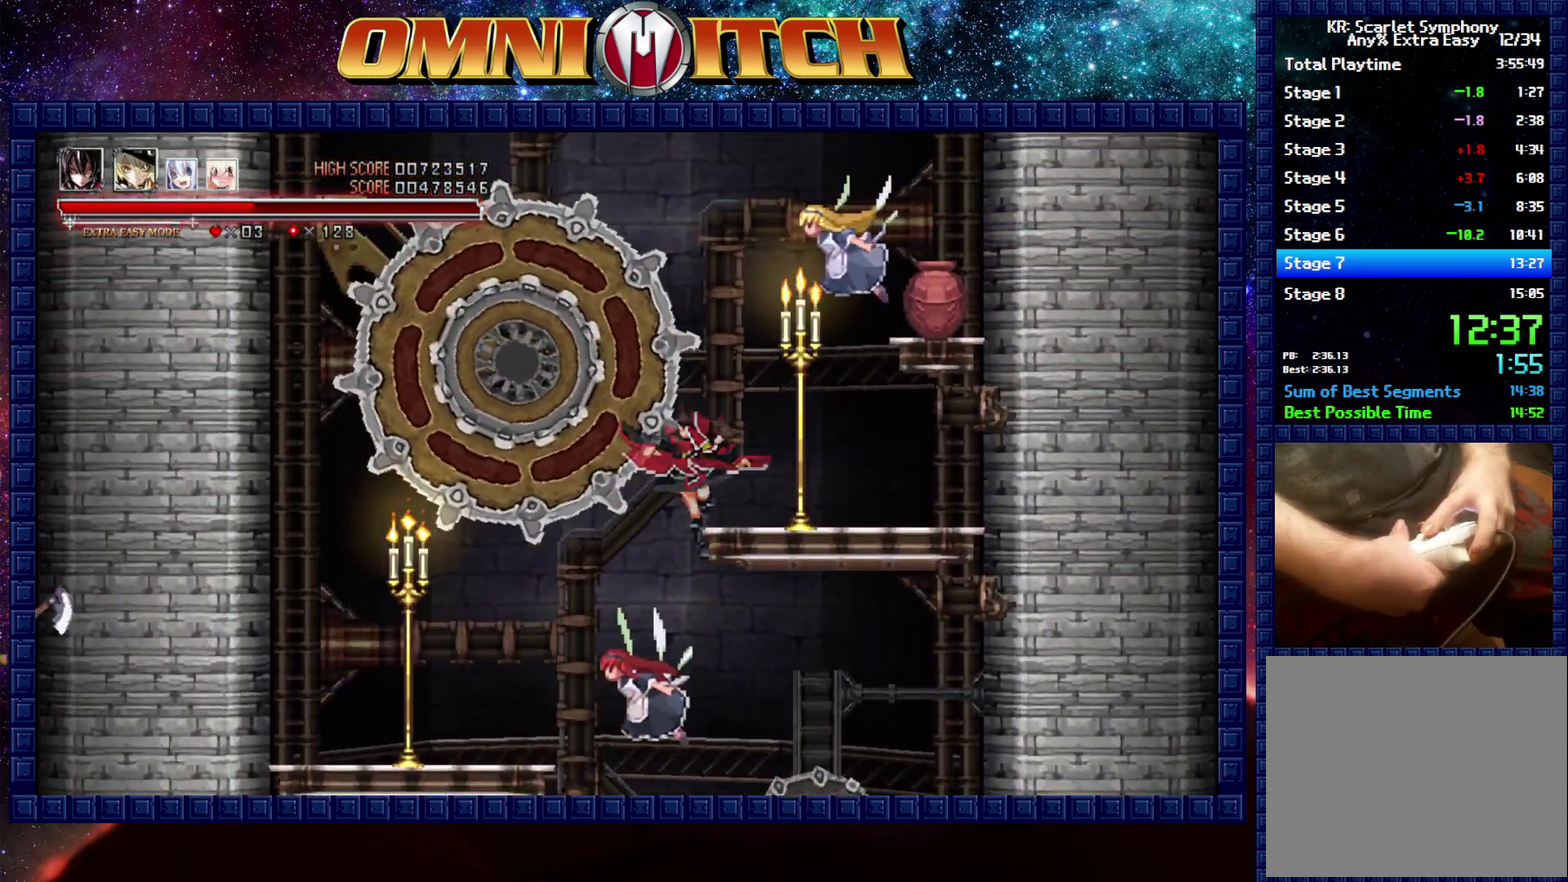
{"buttons": ["DPAD_UP"], "left_stick": "center", "events": [[450, "DPAD_RIGHT", "up"]]}
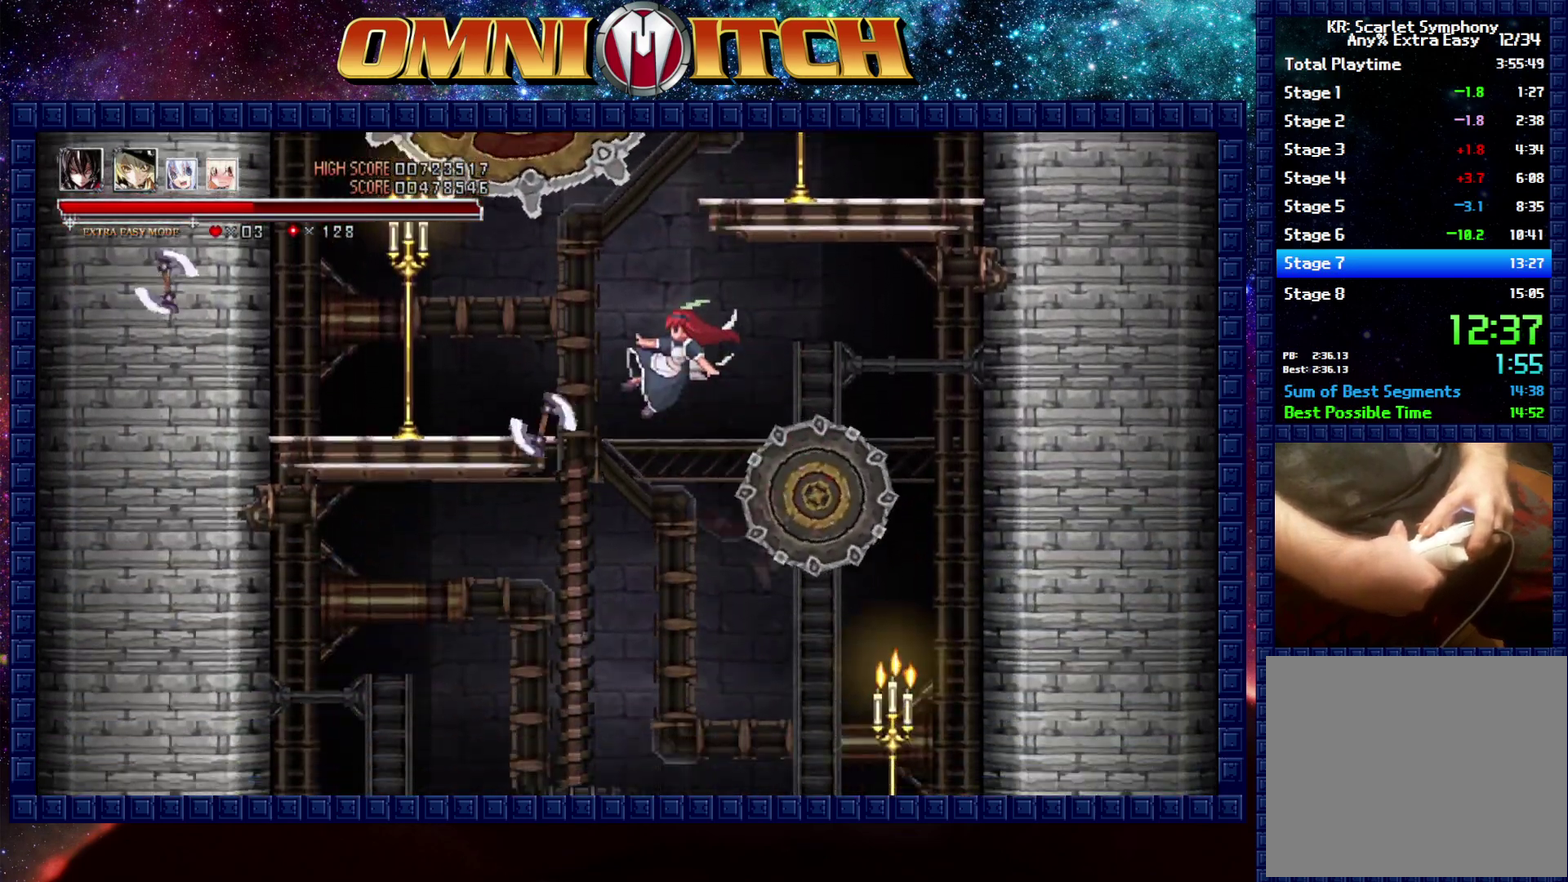
{"buttons": ["B"], "left_stick": "center", "events": [[83, "DPAD_UP", "up"], [483, "B", "down"]]}
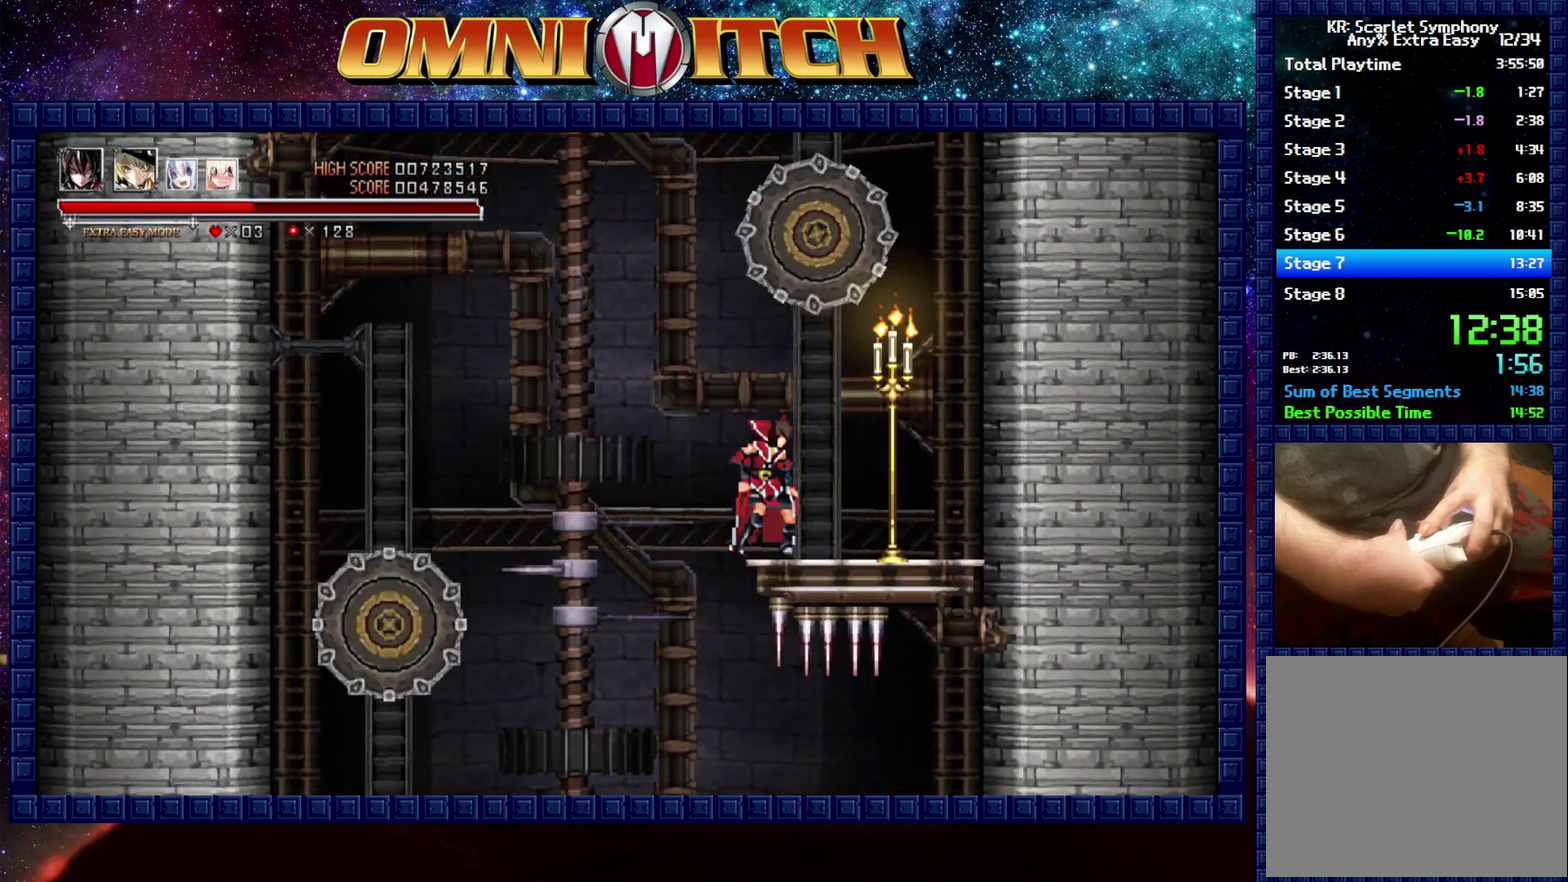
{"buttons": ["B", "DPAD_UP"], "left_stick": "center", "events": [[150, "DPAD_LEFT", "down"], [217, "B", "up"], [250, "DPAD_UP", "down"], [300, "DPAD_LEFT", "up"], [317, "B", "down"]]}
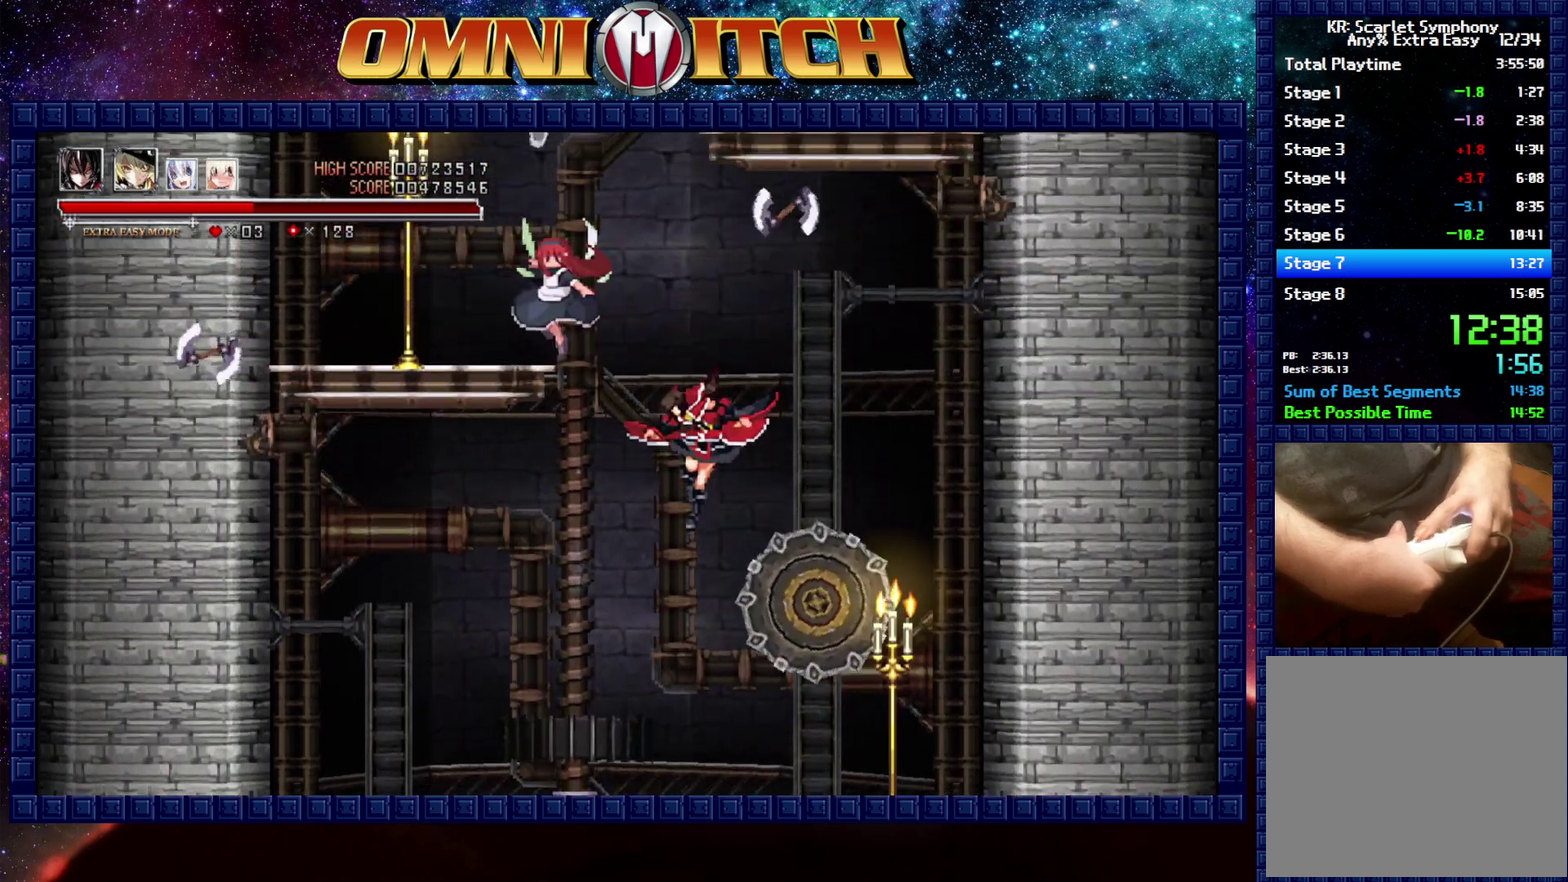
{"buttons": ["DPAD_UP"], "left_stick": "center", "events": [[167, "DPAD_LEFT", "down"], [200, "B", "up"], [300, "DPAD_LEFT", "up"]]}
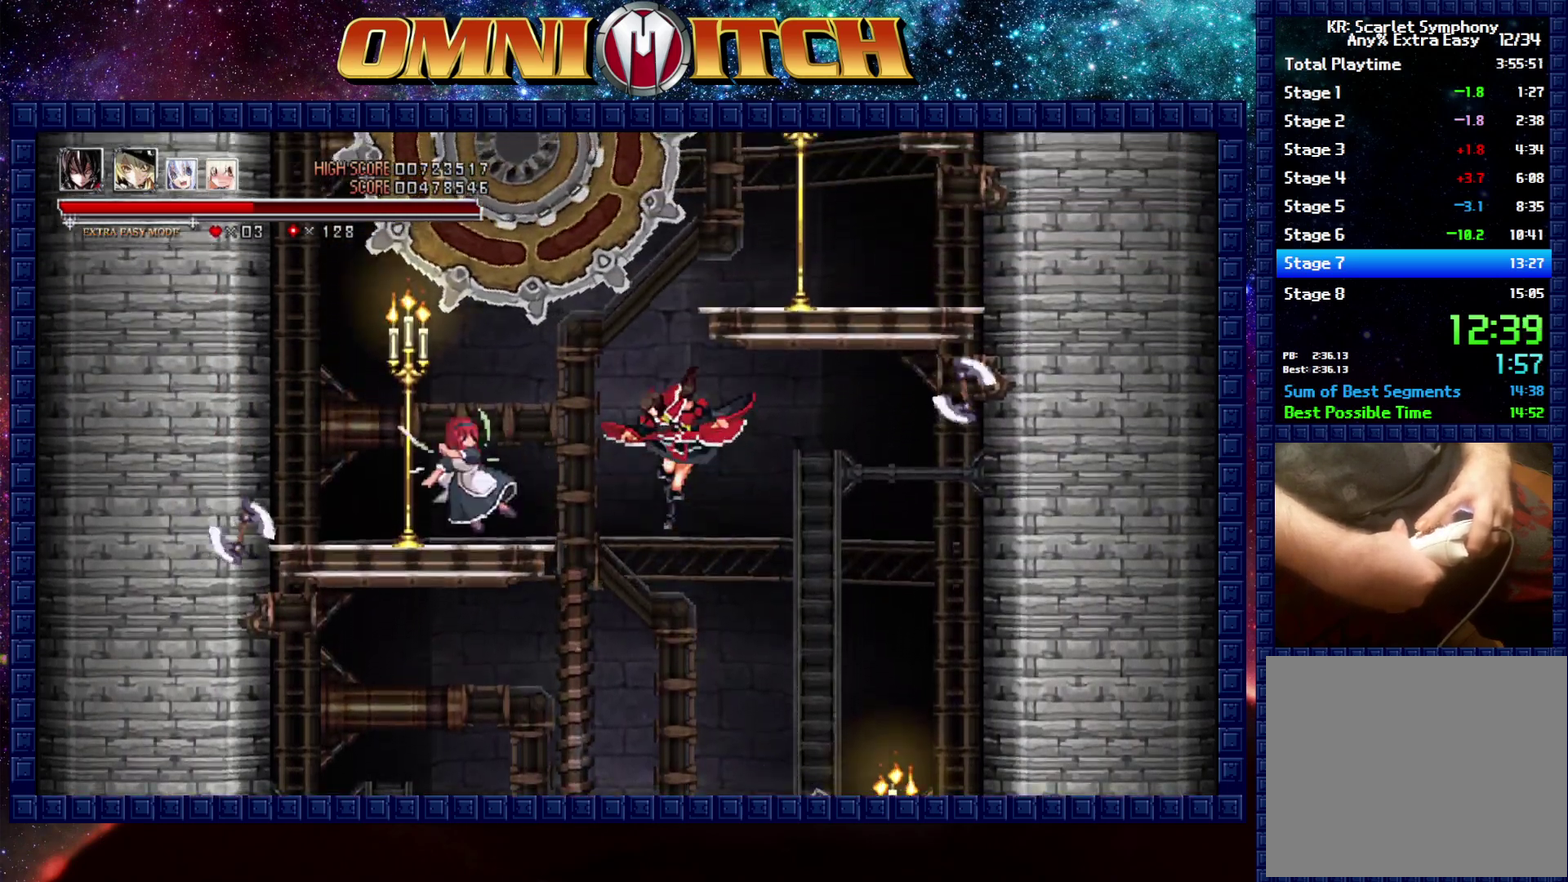
{"buttons": ["DPAD_UP", "DPAD_RIGHT"], "left_stick": "center", "events": [[217, "DPAD_RIGHT", "down"]]}
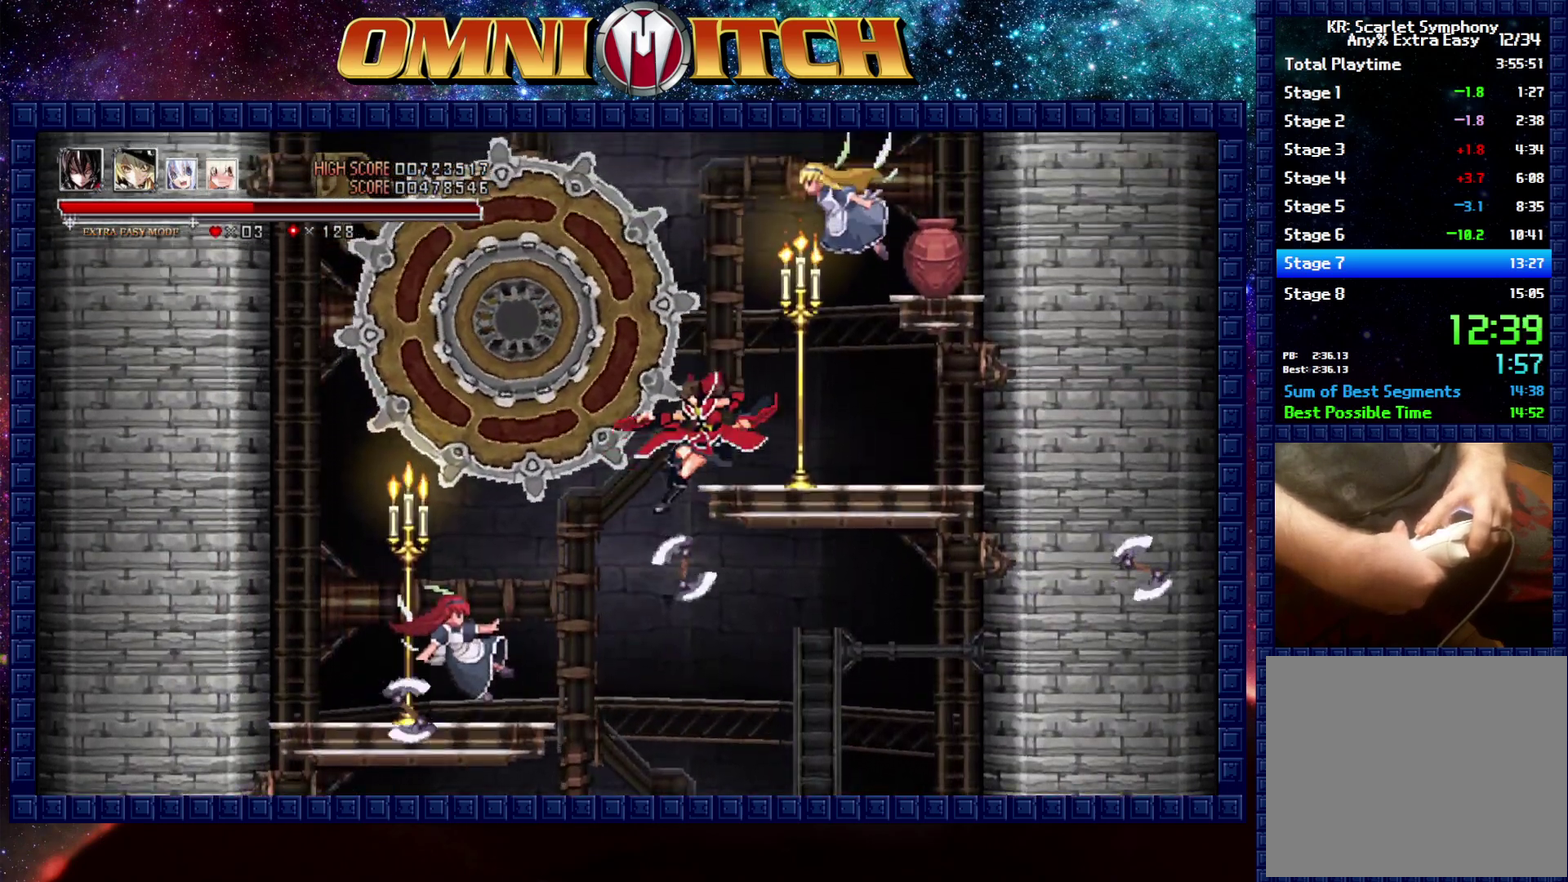
{"buttons": ["A", "B"], "left_stick": "center", "events": [[100, "B", "down"], [150, "DPAD_RIGHT", "up"], [167, "DPAD_UP", "up"], [217, "B", "up"], [483, "B", "down"], [500, "A", "down"]]}
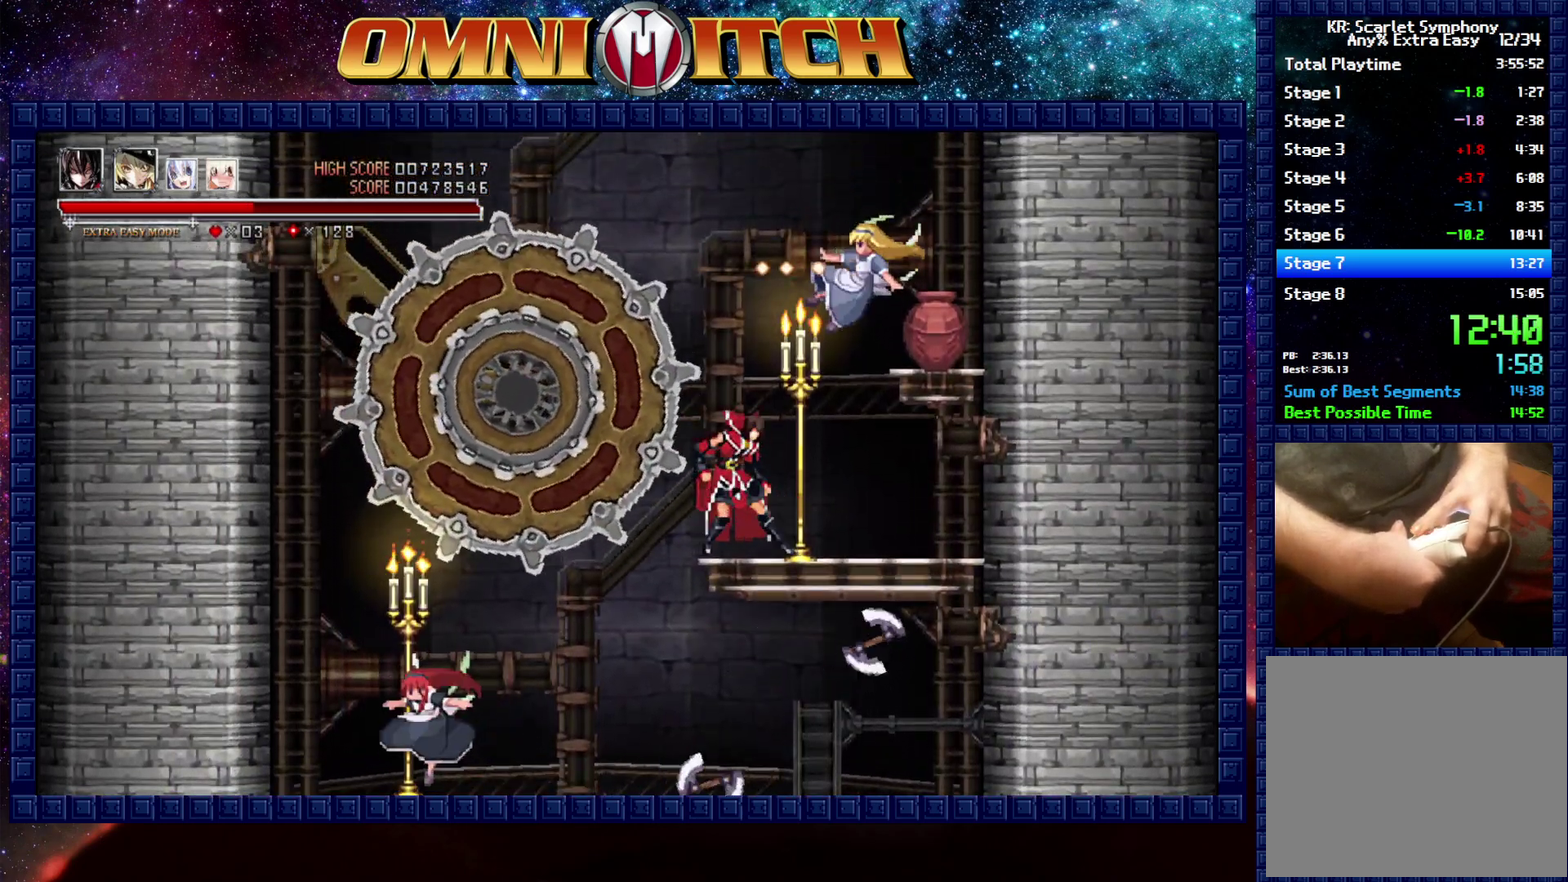
{"buttons": [], "left_stick": "center", "events": [[33, "B", "up"], [67, "R1", "down"], [117, "R1", "up"], [200, "DPAD_RIGHT", "down"], [250, "A", "up"], [467, "DPAD_RIGHT", "up"]]}
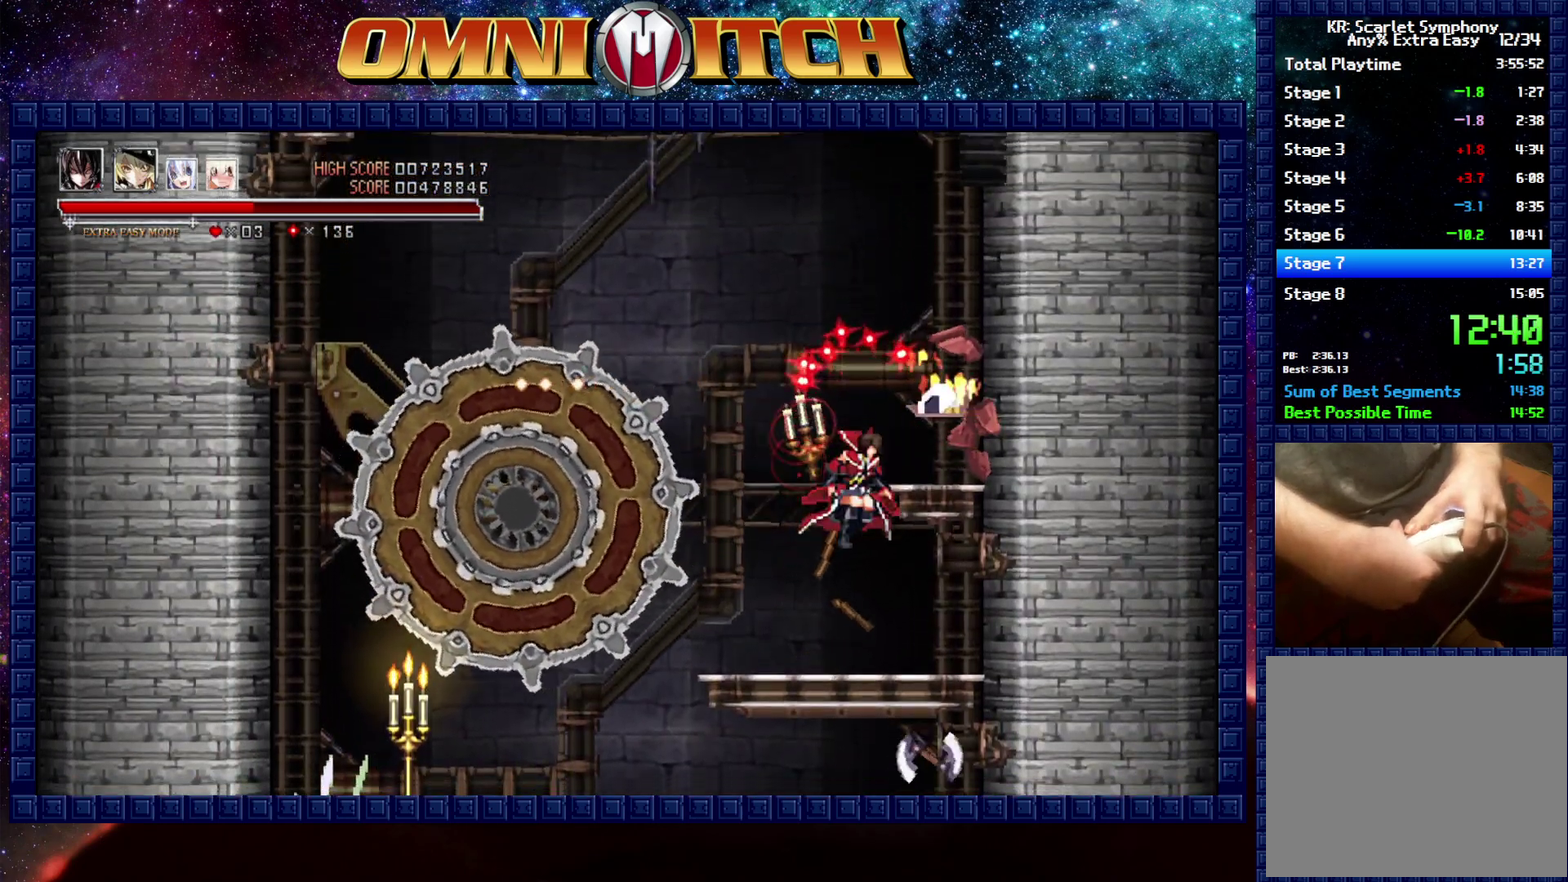
{"buttons": ["DPAD_RIGHT"], "left_stick": "center", "events": [[200, "B", "down"], [350, "DPAD_RIGHT", "down"], [433, "B", "up"]]}
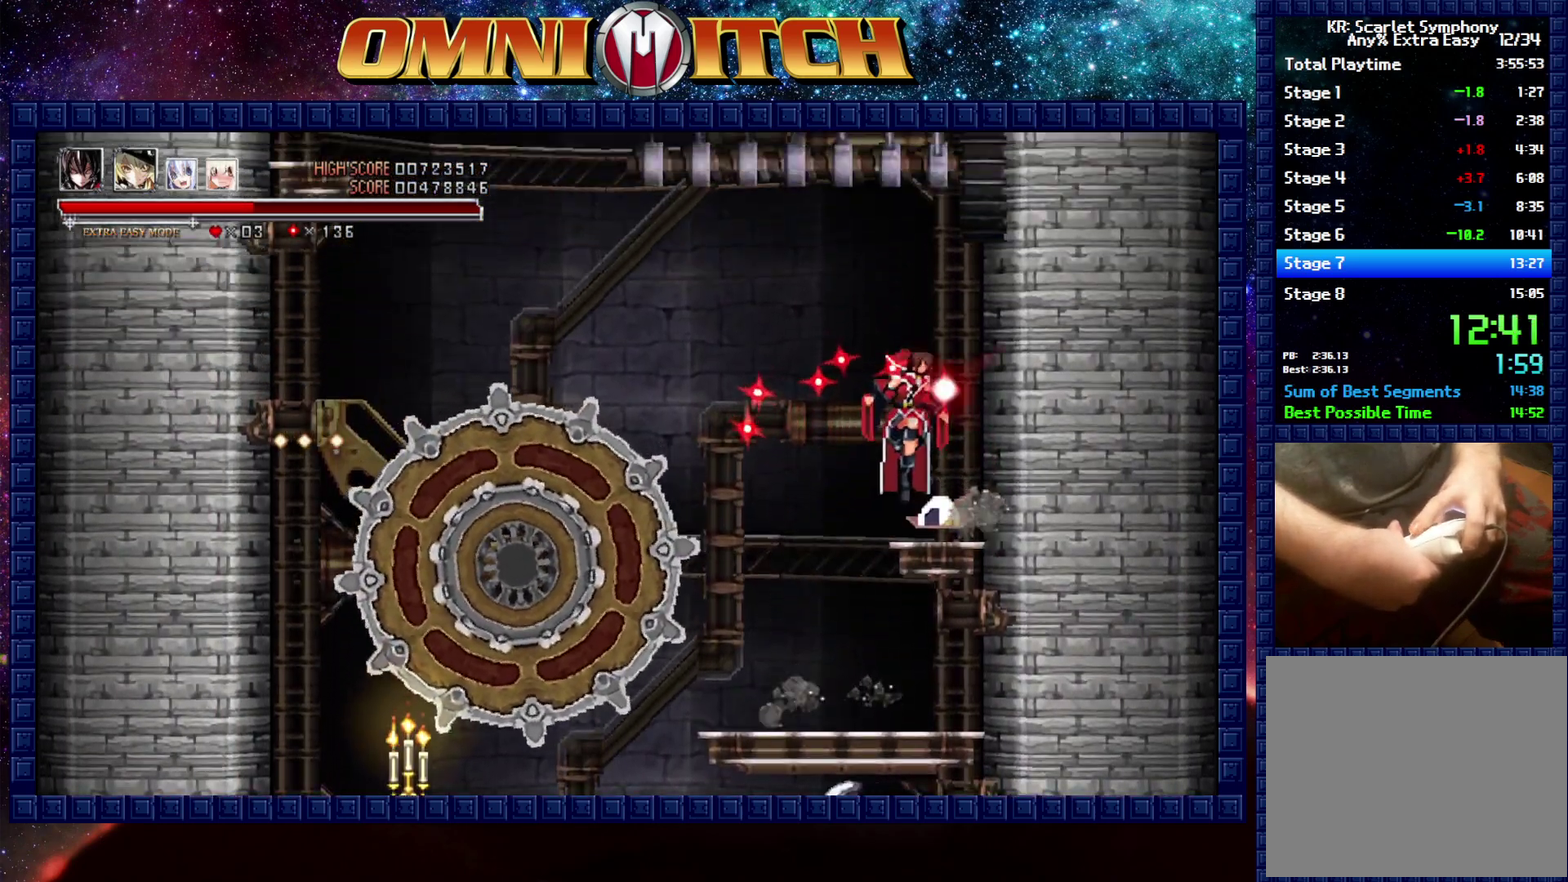
{"buttons": [], "left_stick": "center", "events": [[183, "DPAD_RIGHT", "up"]]}
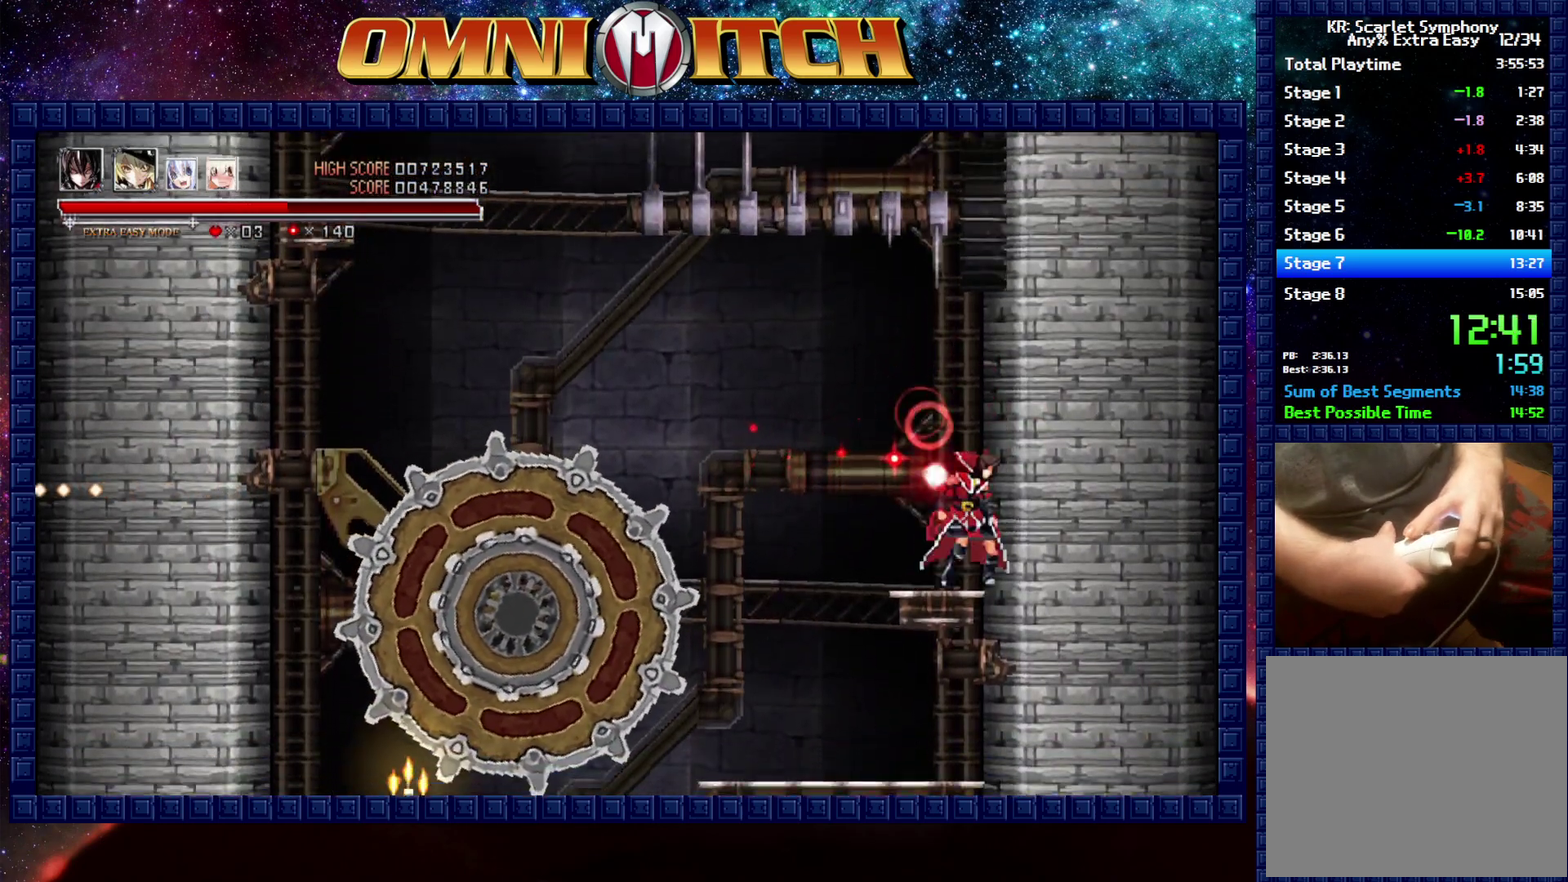
{"buttons": ["DPAD_LEFT"], "left_stick": "center", "events": [[33, "DPAD_LEFT", "down"]]}
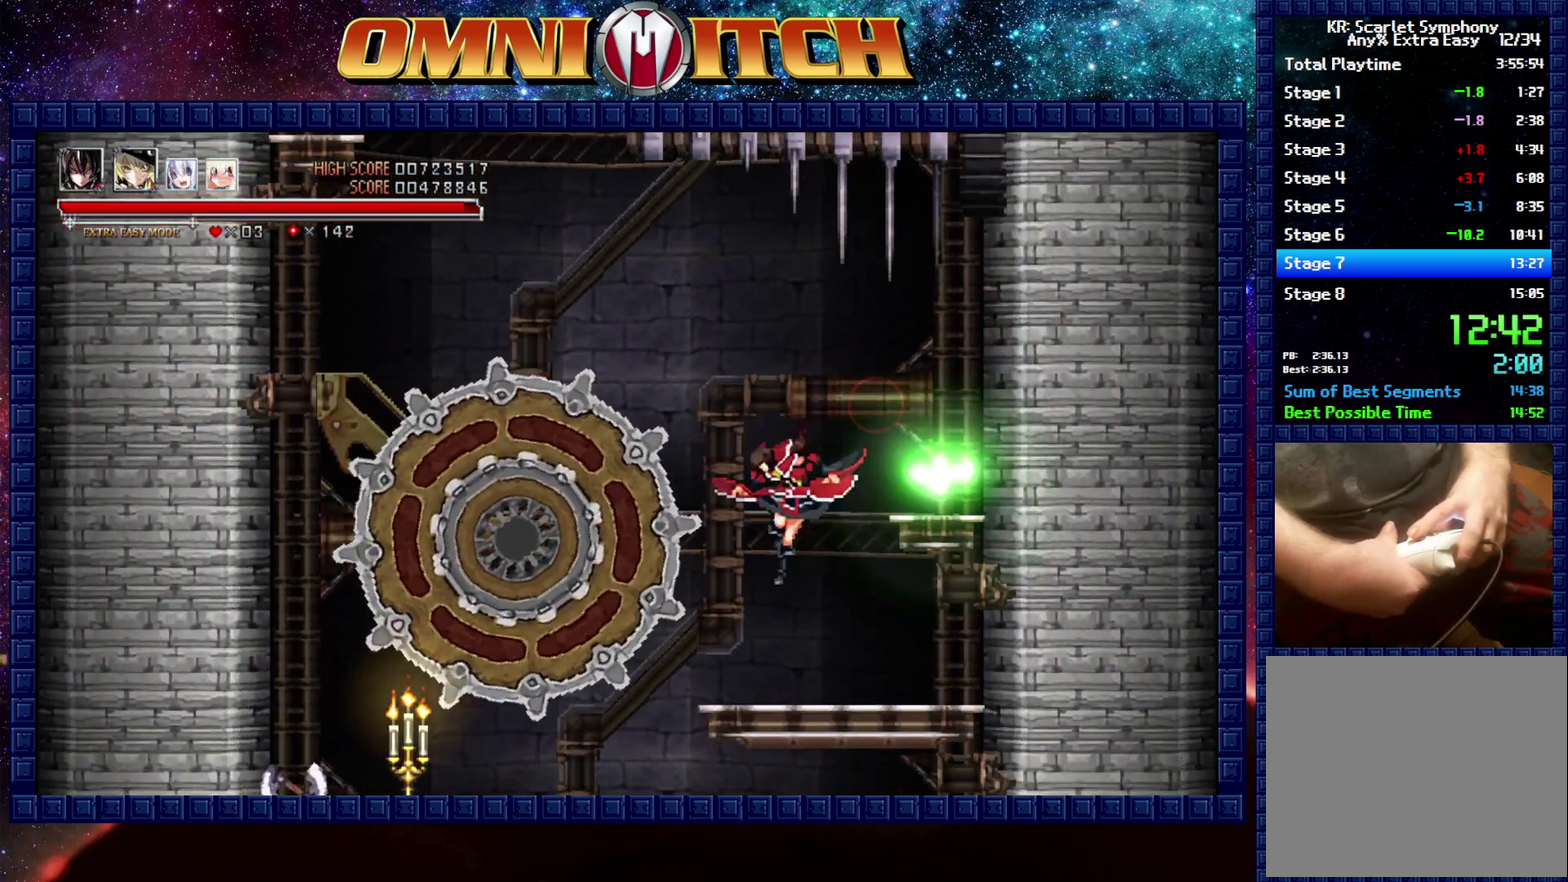
{"buttons": ["B", "DPAD_LEFT"], "left_stick": "center", "events": [[100, "DPAD_LEFT", "up"], [217, "B", "down"], [333, "DPAD_LEFT", "down"]]}
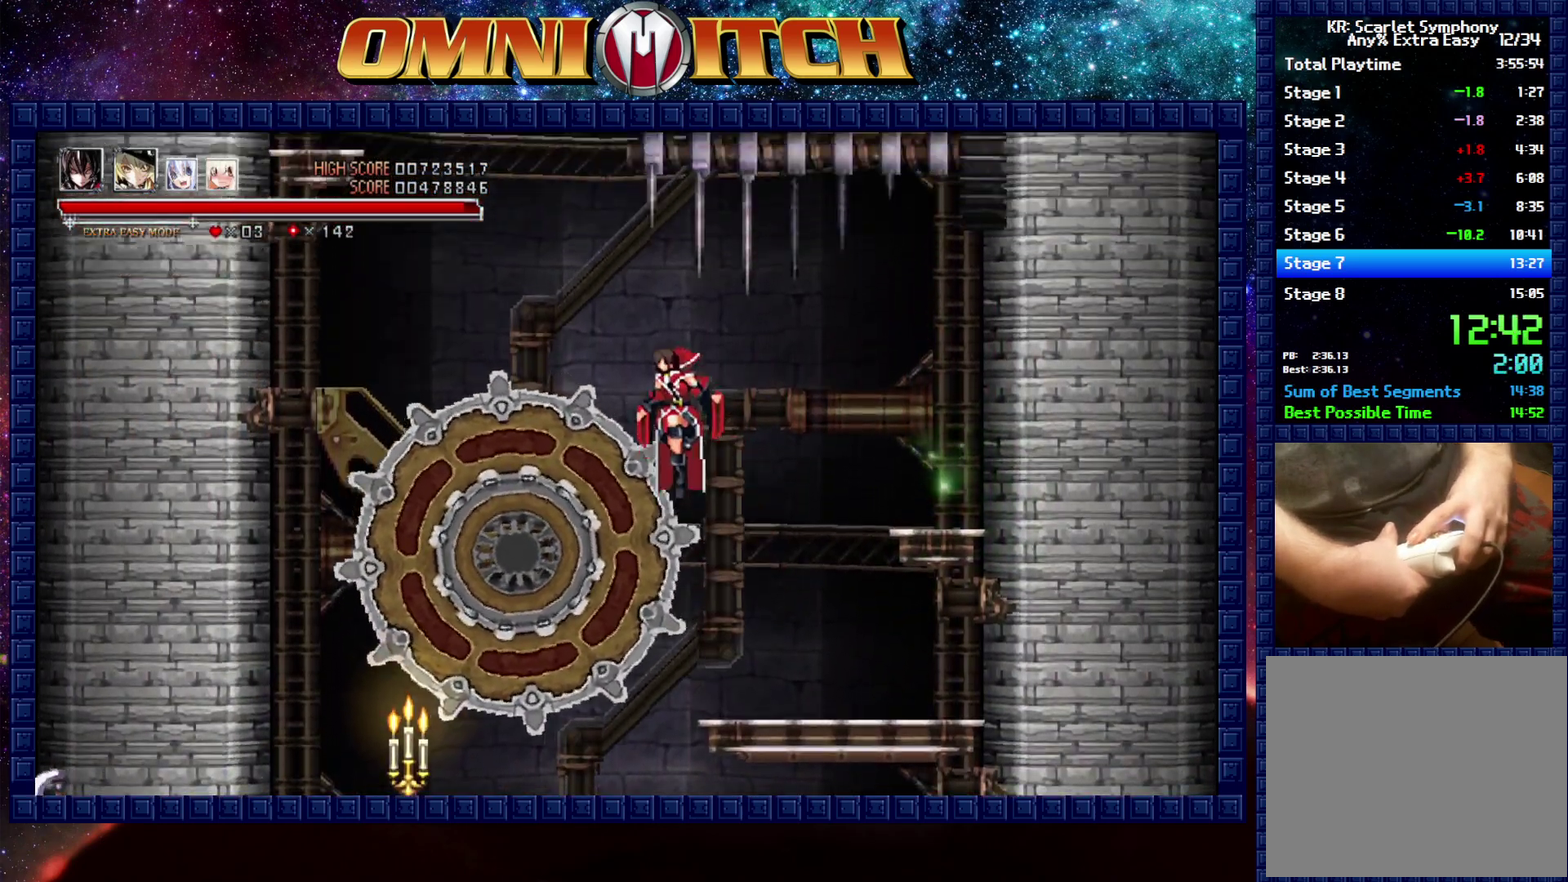
{"buttons": ["DPAD_UP"], "left_stick": "center", "events": [[50, "B", "up"], [50, "DPAD_UP", "down"], [133, "B", "down"], [400, "B", "up"], [450, "DPAD_LEFT", "up"]]}
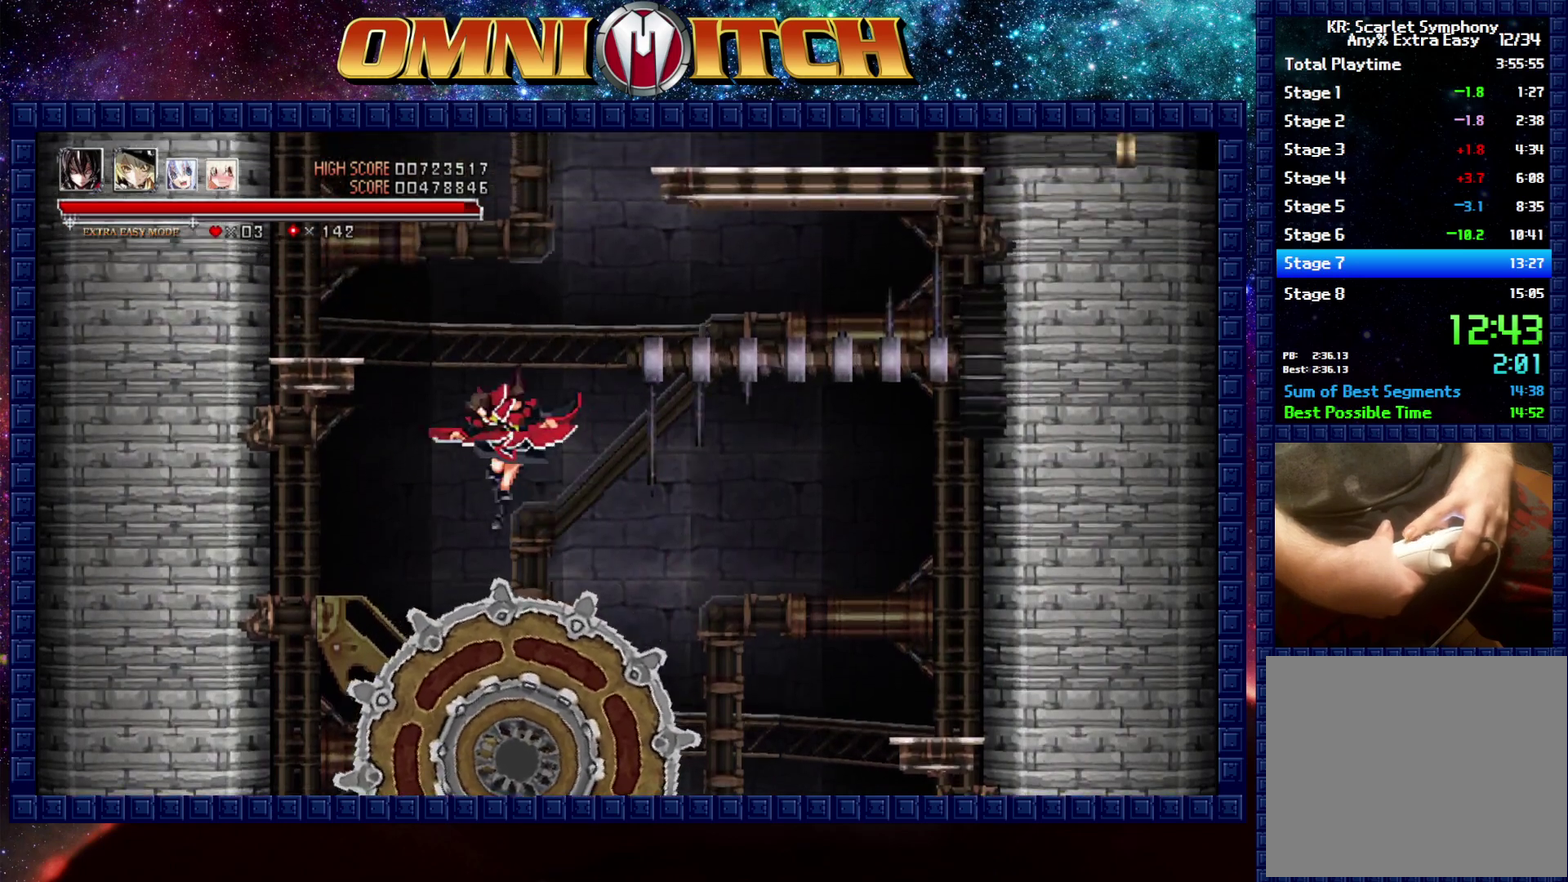
{"buttons": ["DPAD_UP", "DPAD_RIGHT"], "left_stick": "center", "events": [[133, "DPAD_RIGHT", "down"]]}
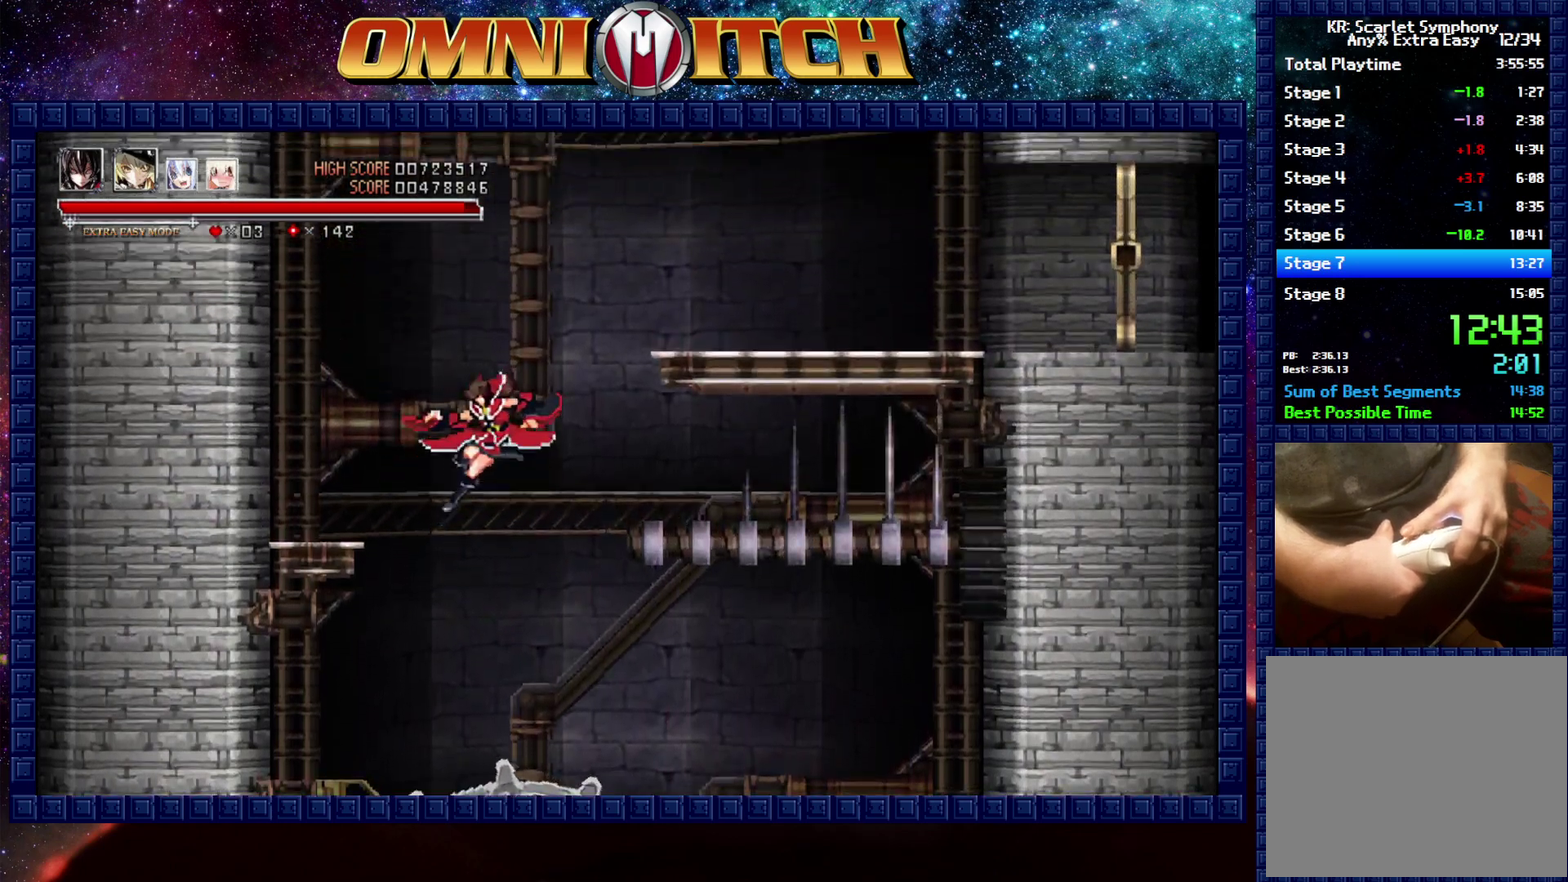
{"buttons": ["DPAD_UP", "DPAD_RIGHT"], "left_stick": "center", "events": []}
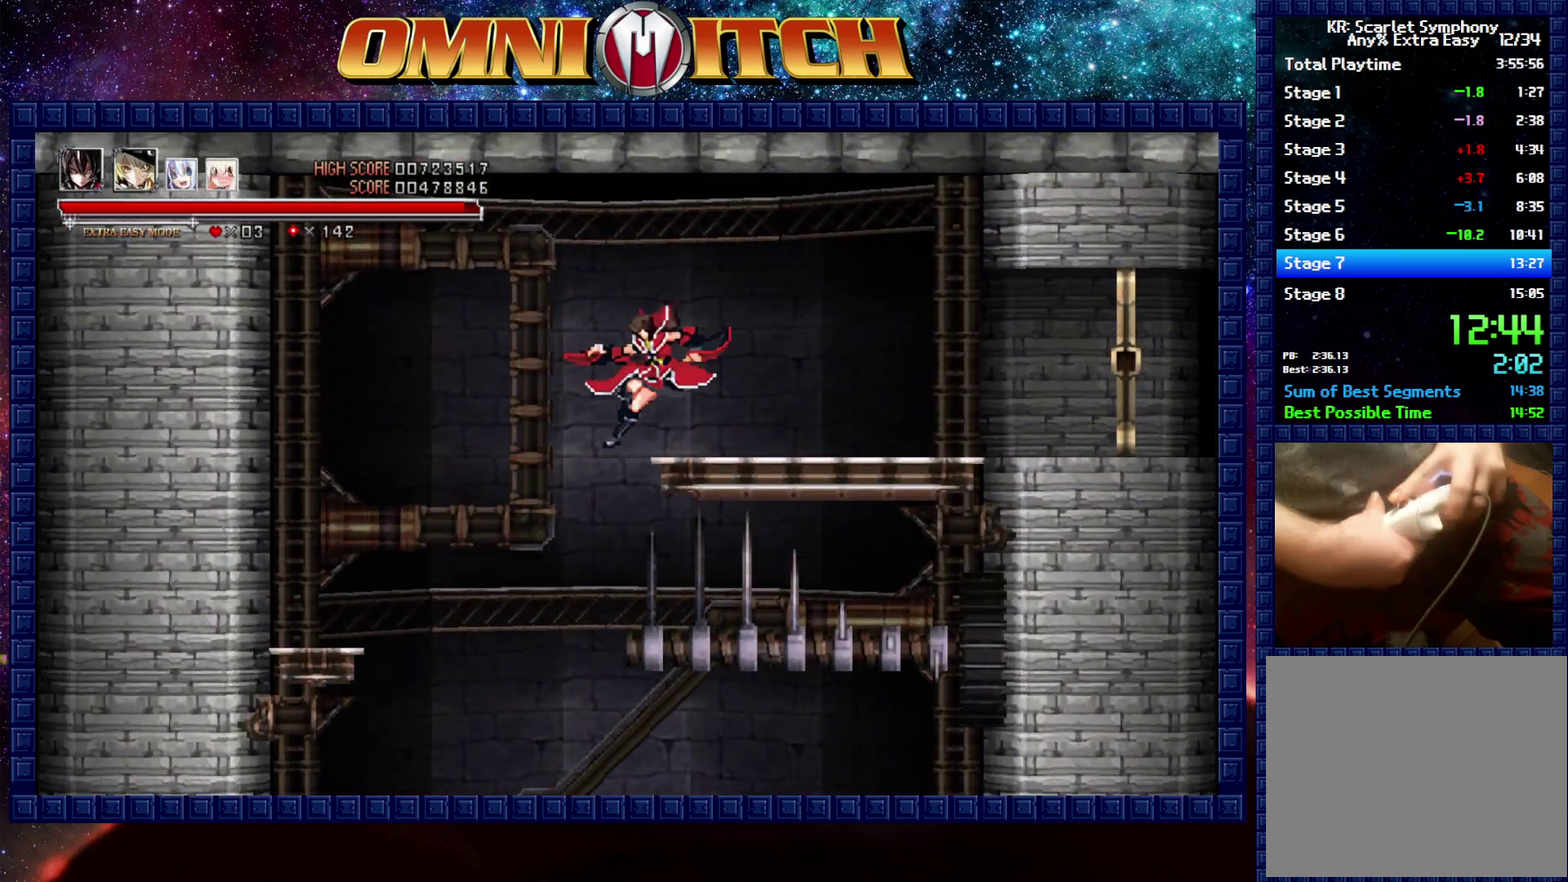
{"buttons": ["R2", "DPAD_RIGHT"], "left_stick": "center", "events": [[17, "B", "down"], [67, "DPAD_UP", "up"], [167, "B", "up"], [383, "R2", "down"]]}
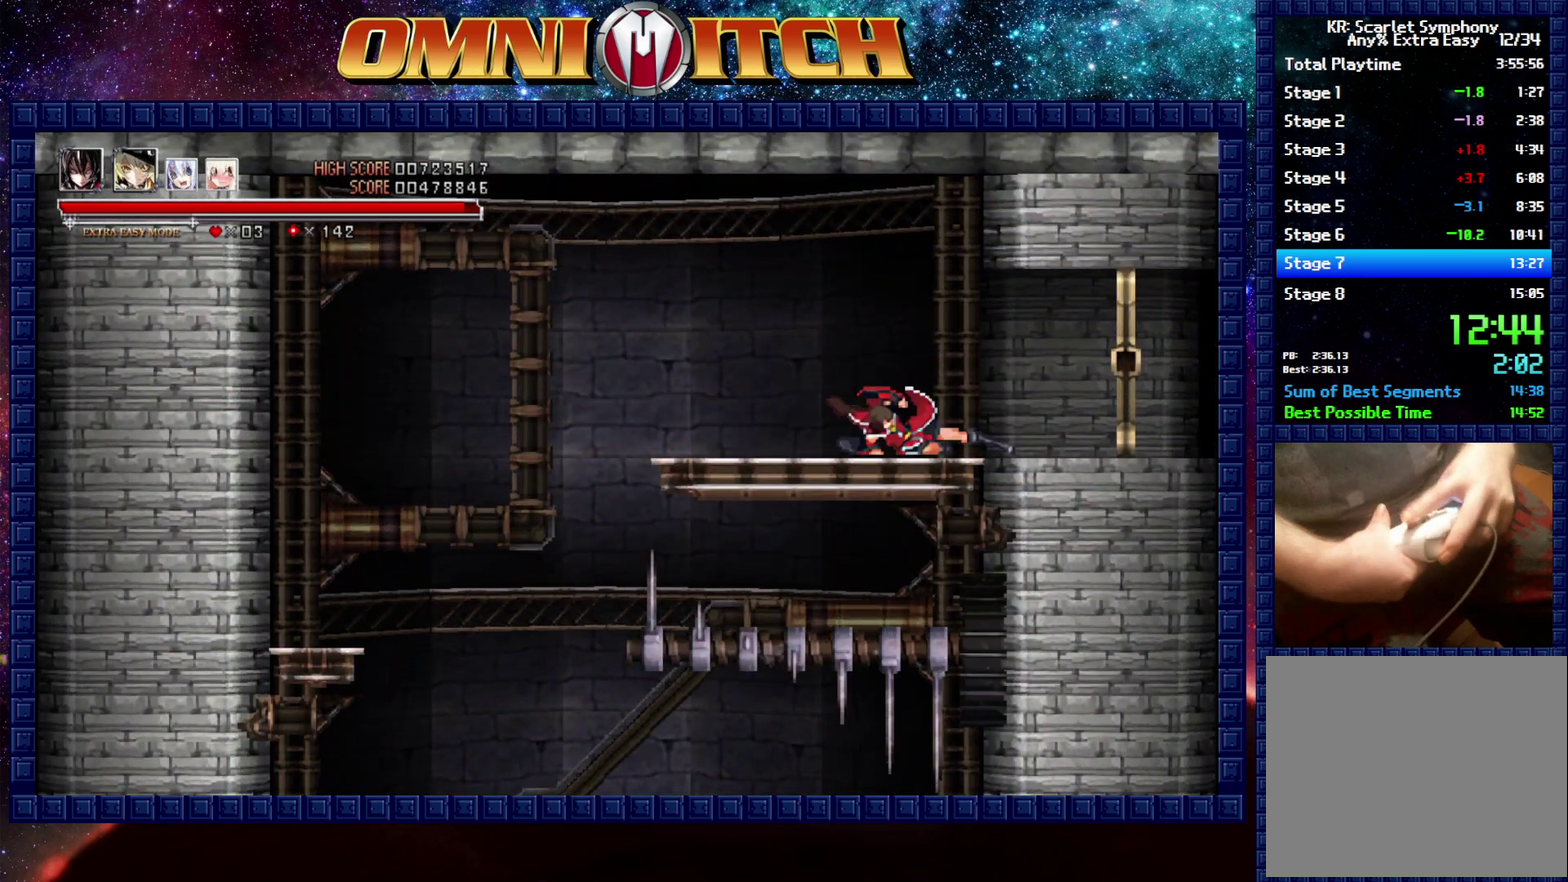
{"buttons": ["DPAD_RIGHT"], "left_stick": "center", "events": [[83, "R2", "up"]]}
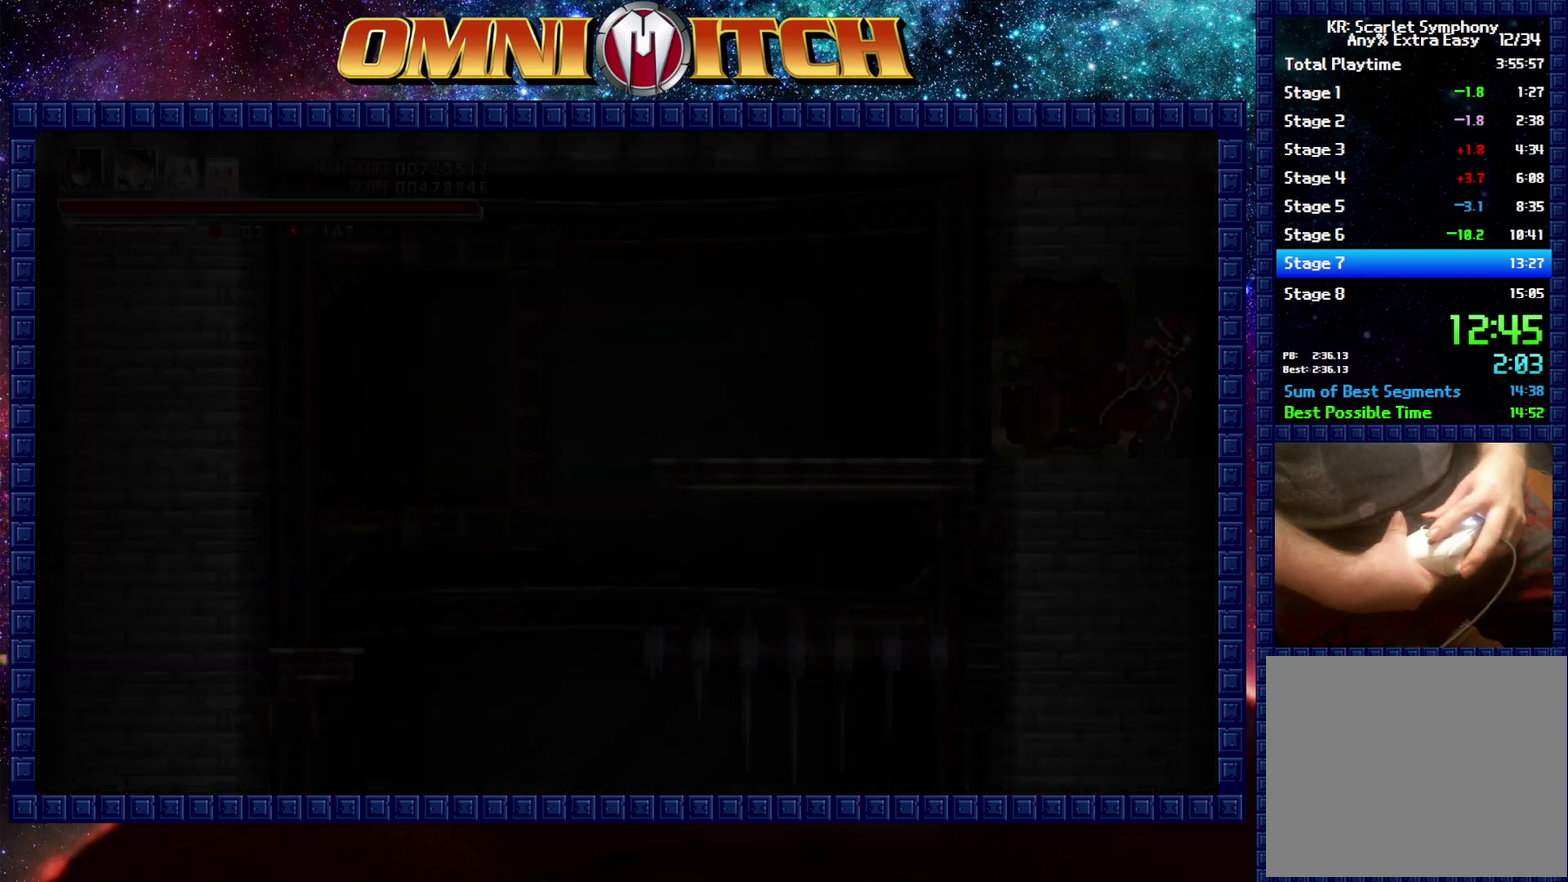
{"buttons": ["B", "DPAD_RIGHT"], "left_stick": "center", "events": [[433, "B", "down"]]}